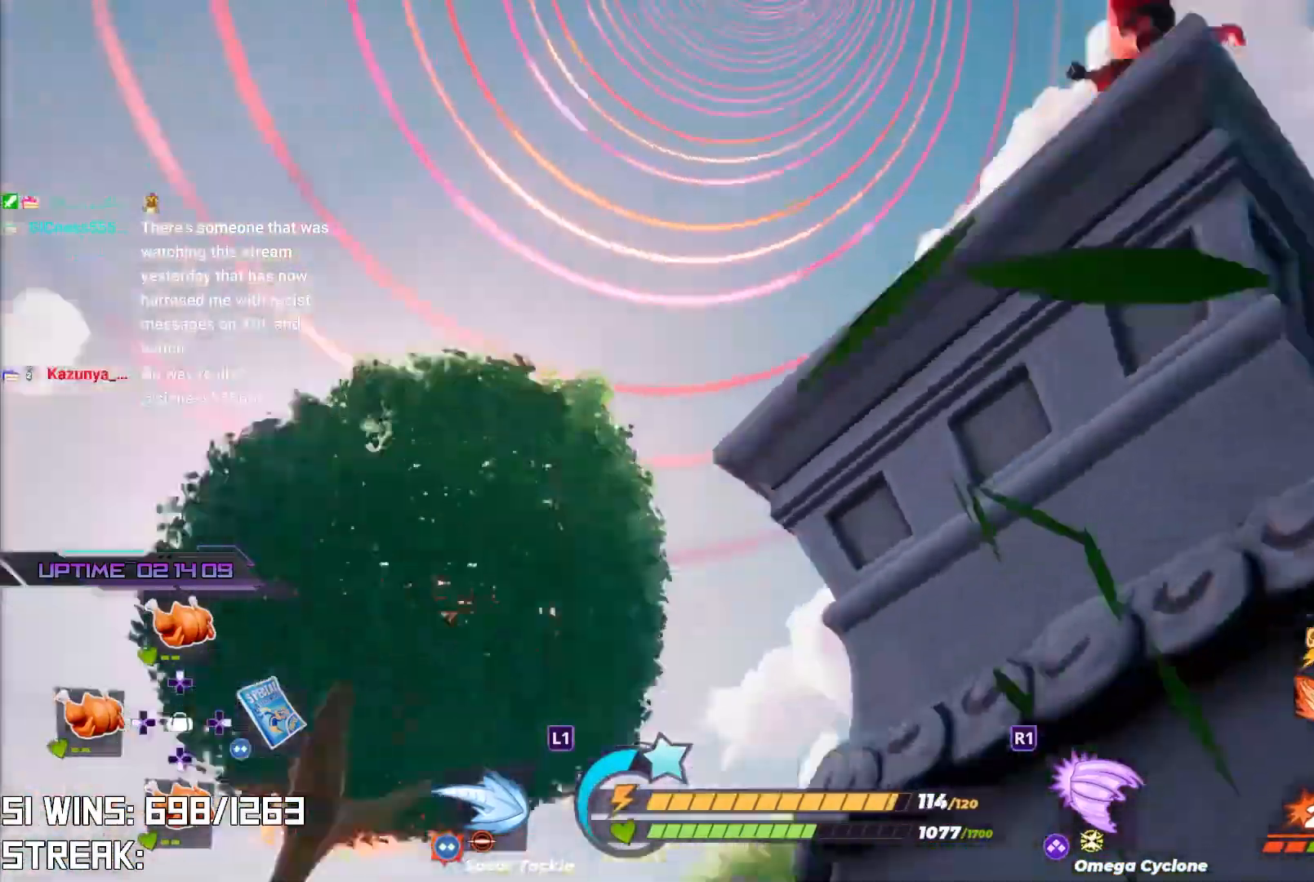
Gameplay with a controller (PlayStation layout); each line is a JSON object with the inputs held at the frame after it. "events" lists button and stick changes between this image and that frame as [ms after this image, input, new state], when the widget could be followed in between.
{"buttons": ["R2"], "left_stick": "down-left", "right_stick": "center", "events": [[117, "right_stick", "up-right"], [217, "right_stick", "down-right"], [417, "right_stick", "center"]]}
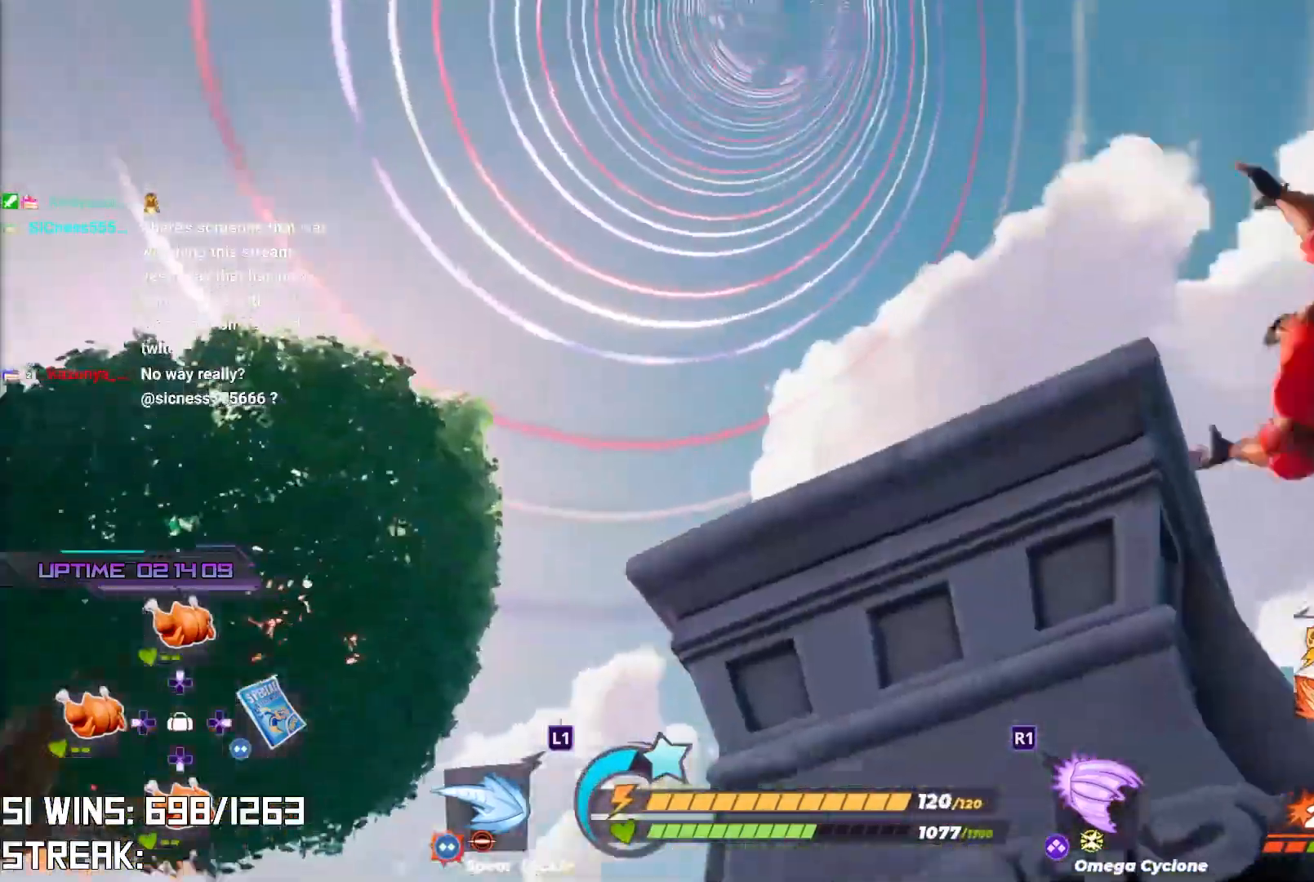
{"buttons": ["R2", "R3"], "left_stick": "down", "right_stick": "up", "events": [[17, "left_stick", "down"], [117, "right_stick", "right"], [267, "right_stick", "up"], [467, "R3", "down"]]}
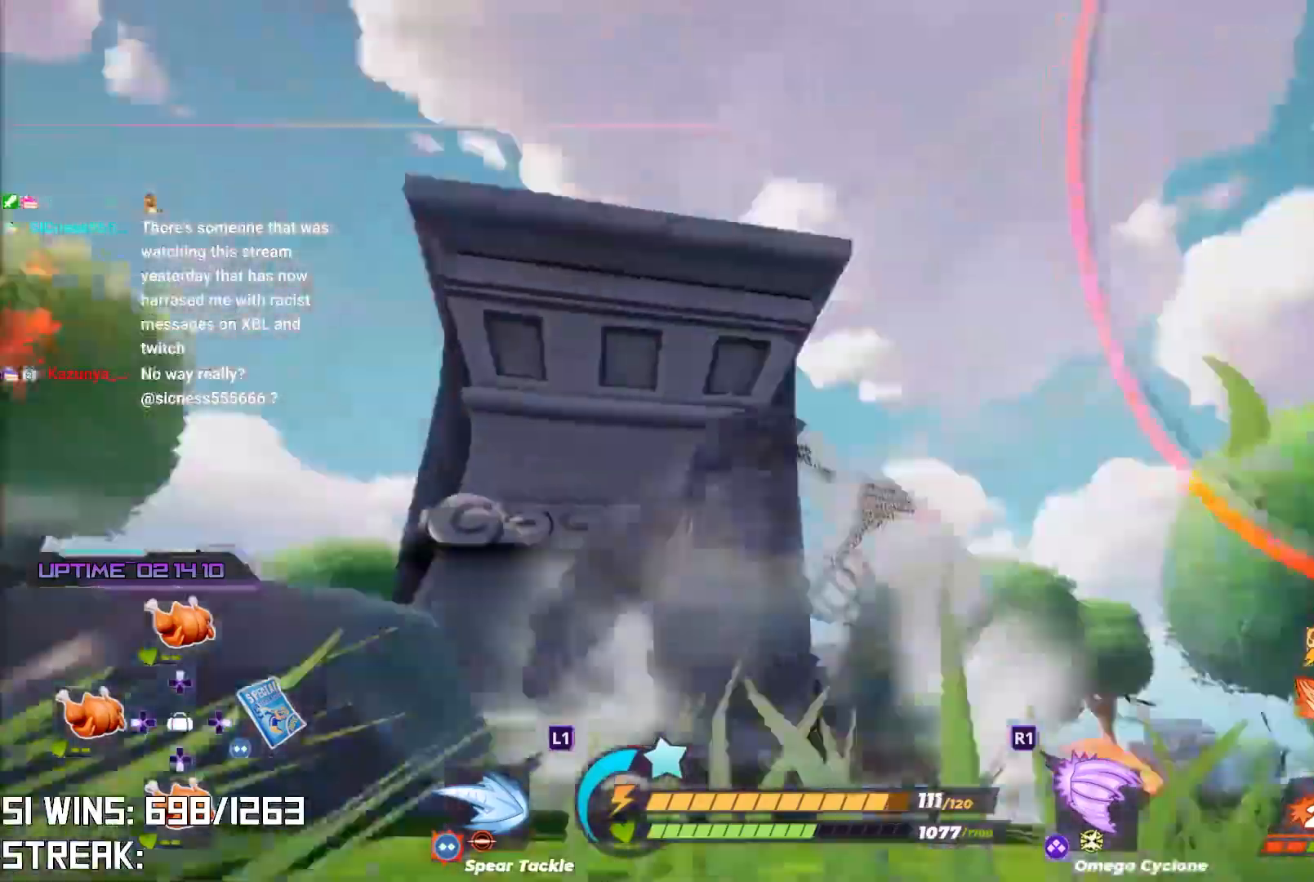
{"buttons": ["R2"], "left_stick": "down-right", "right_stick": "up-right", "events": [[100, "R3", "up"], [217, "right_stick", "center"], [283, "right_stick", "right"], [400, "right_stick", "up-right"], [433, "left_stick", "down-right"]]}
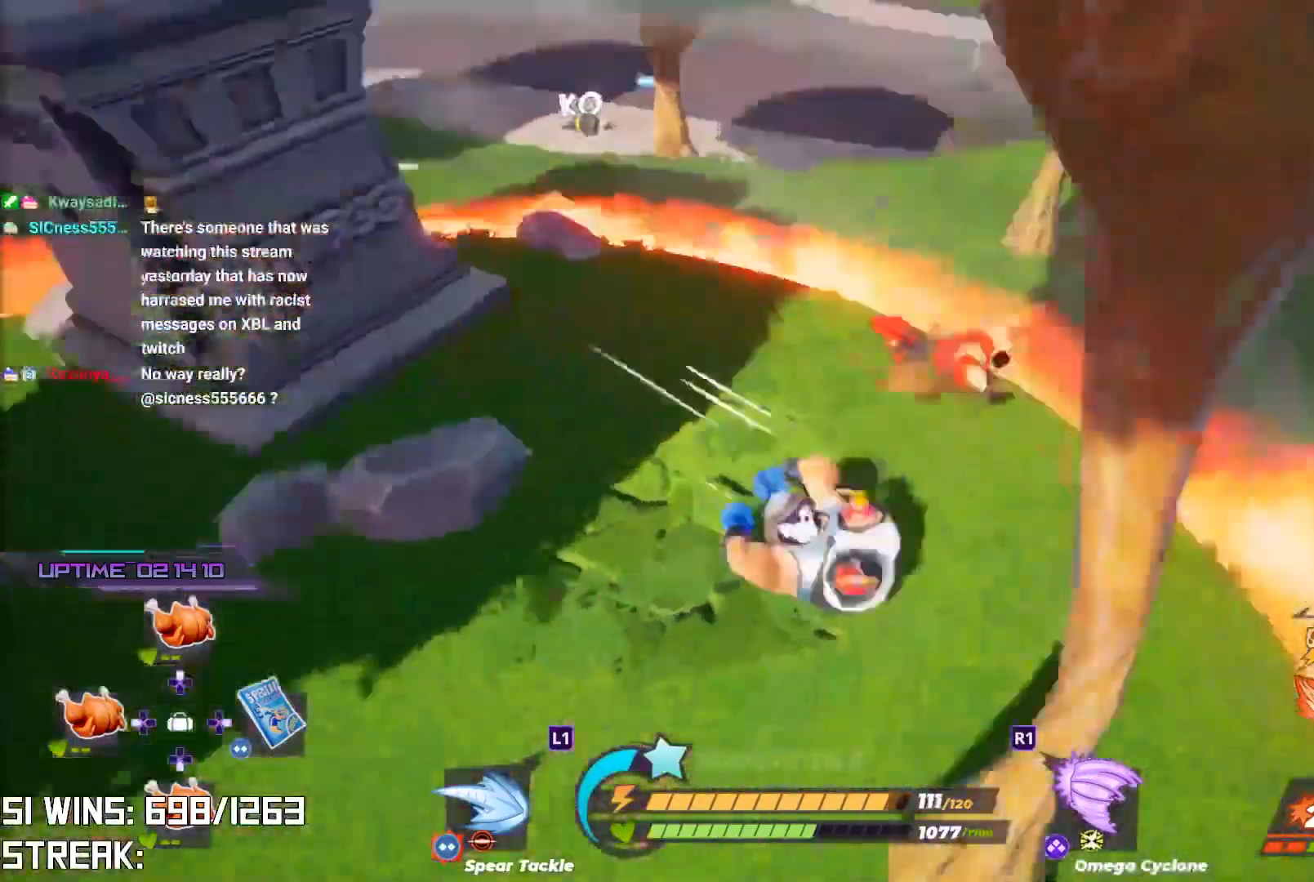
{"buttons": ["SQUARE"], "left_stick": "up", "right_stick": "center", "events": [[50, "R2", "up"], [50, "left_stick", "up-right"], [67, "right_stick", "center"], [250, "SQUARE", "down"], [450, "left_stick", "up"]]}
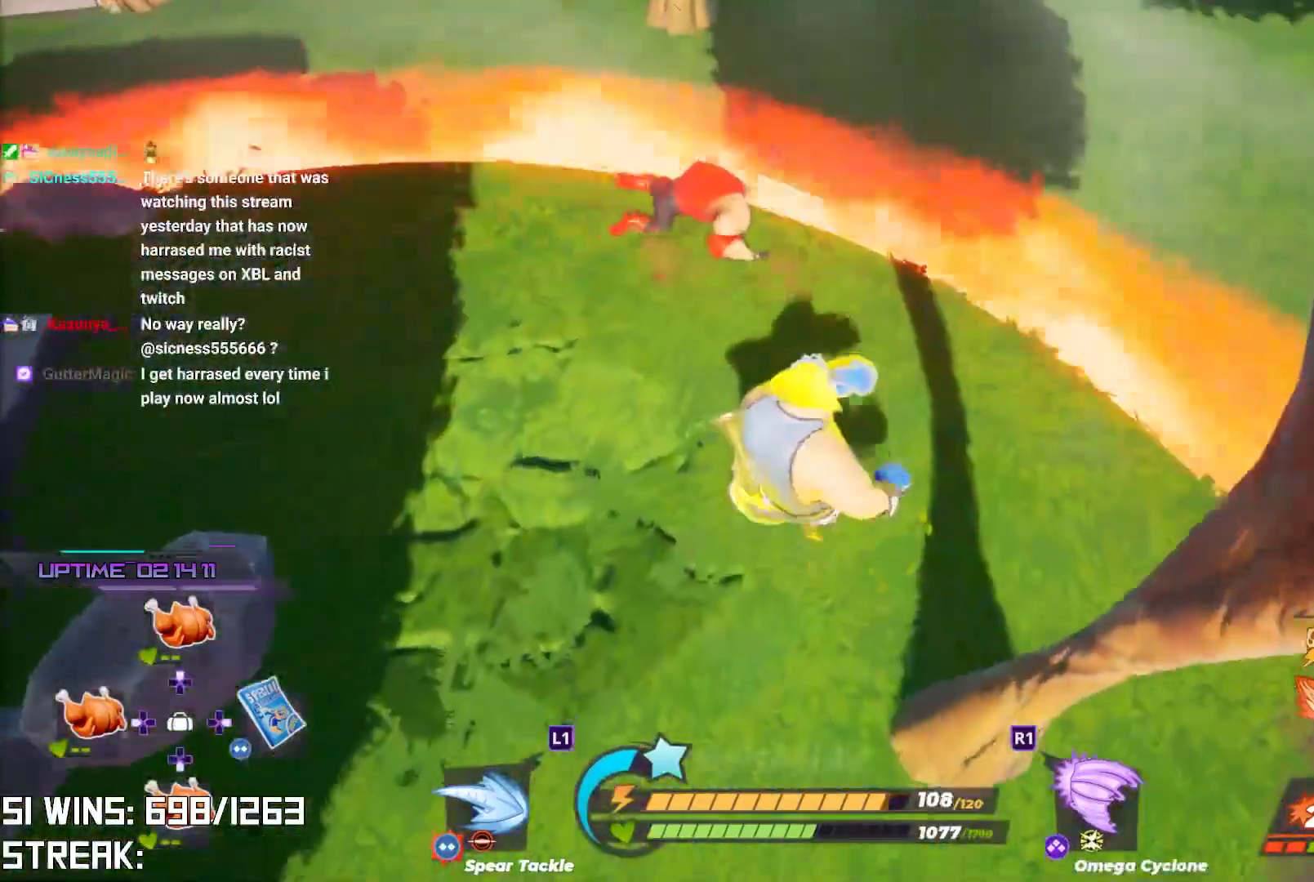
{"buttons": [], "left_stick": "up", "right_stick": "center", "events": [[67, "left_stick", "up-left"], [300, "SQUARE", "up"], [317, "left_stick", "up"]]}
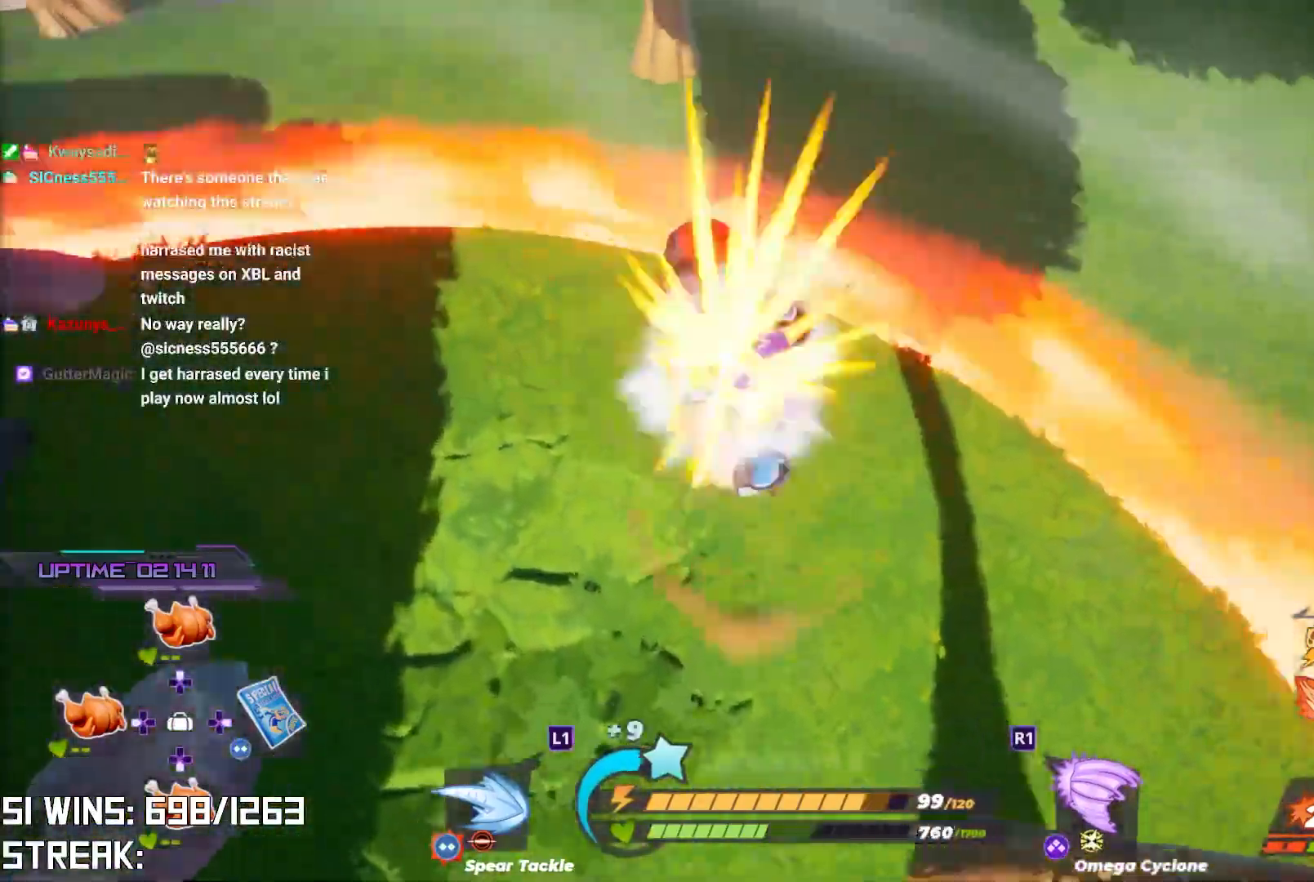
{"buttons": [], "left_stick": "up", "right_stick": "left", "events": [[183, "right_stick", "down-left"], [250, "right_stick", "center"], [500, "right_stick", "left"]]}
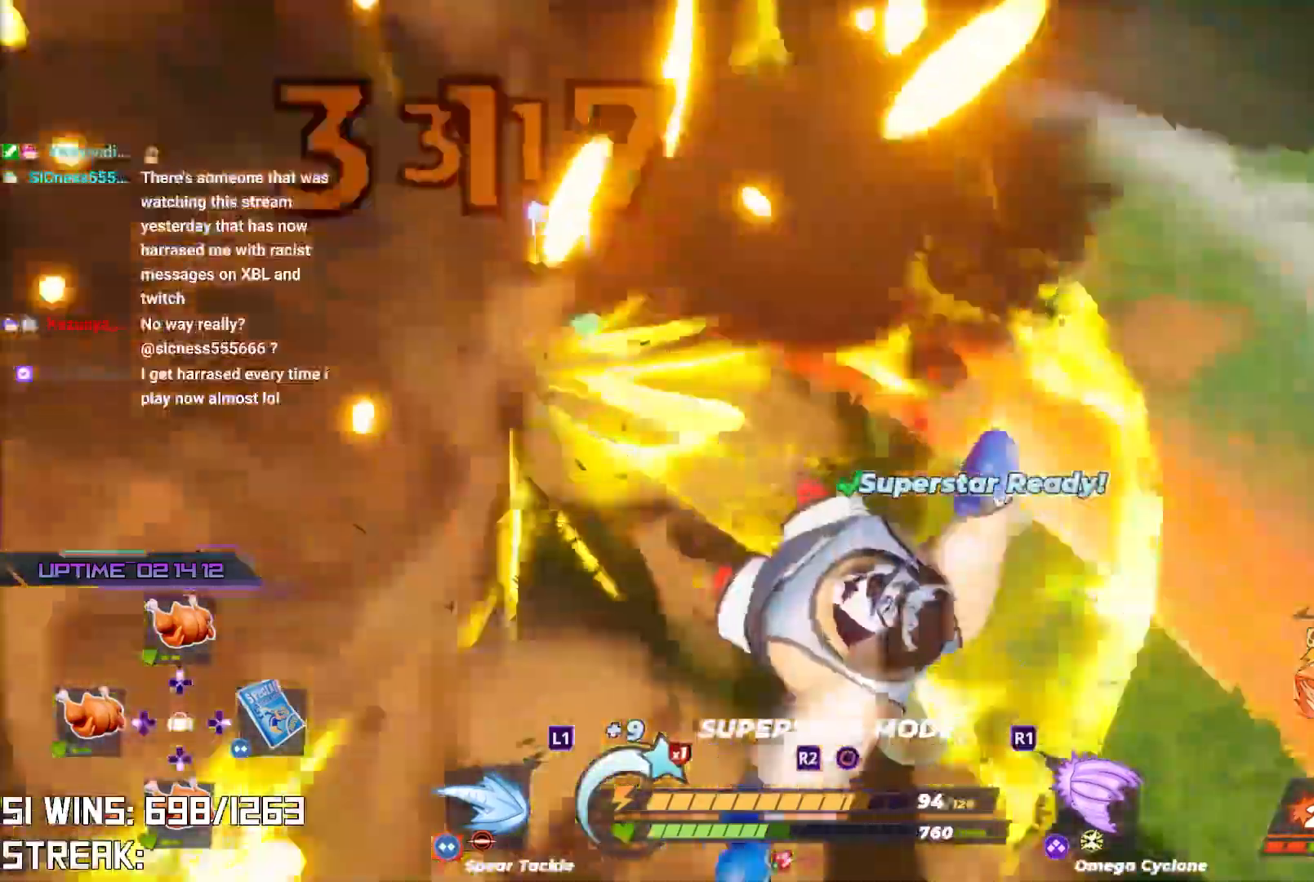
{"buttons": [], "left_stick": "center", "right_stick": "center", "events": [[50, "R2", "down"], [150, "left_stick", "center"], [200, "right_stick", "center"], [250, "R2", "up"]]}
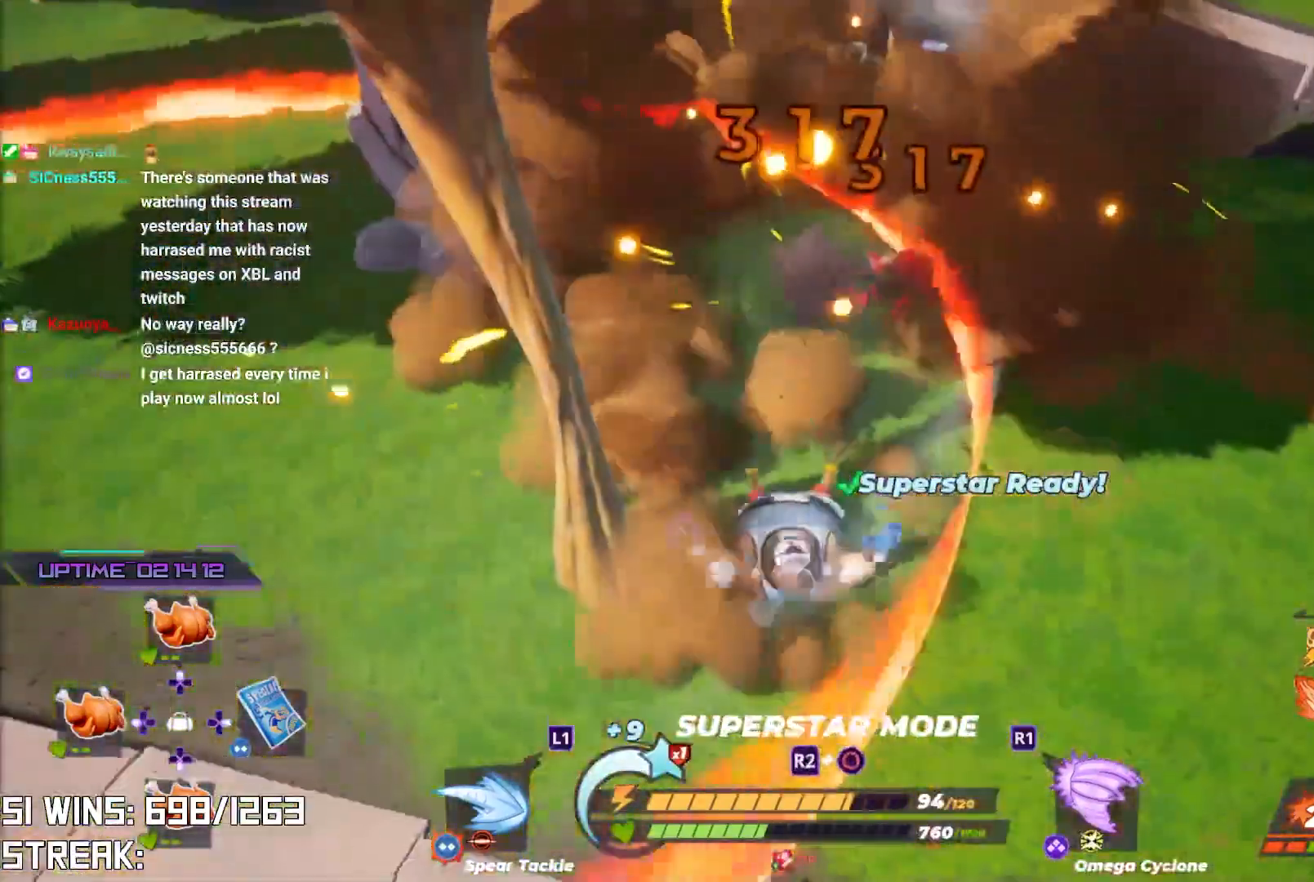
{"buttons": [], "left_stick": "center", "right_stick": "center", "events": [[233, "right_stick", "down"], [350, "right_stick", "center"]]}
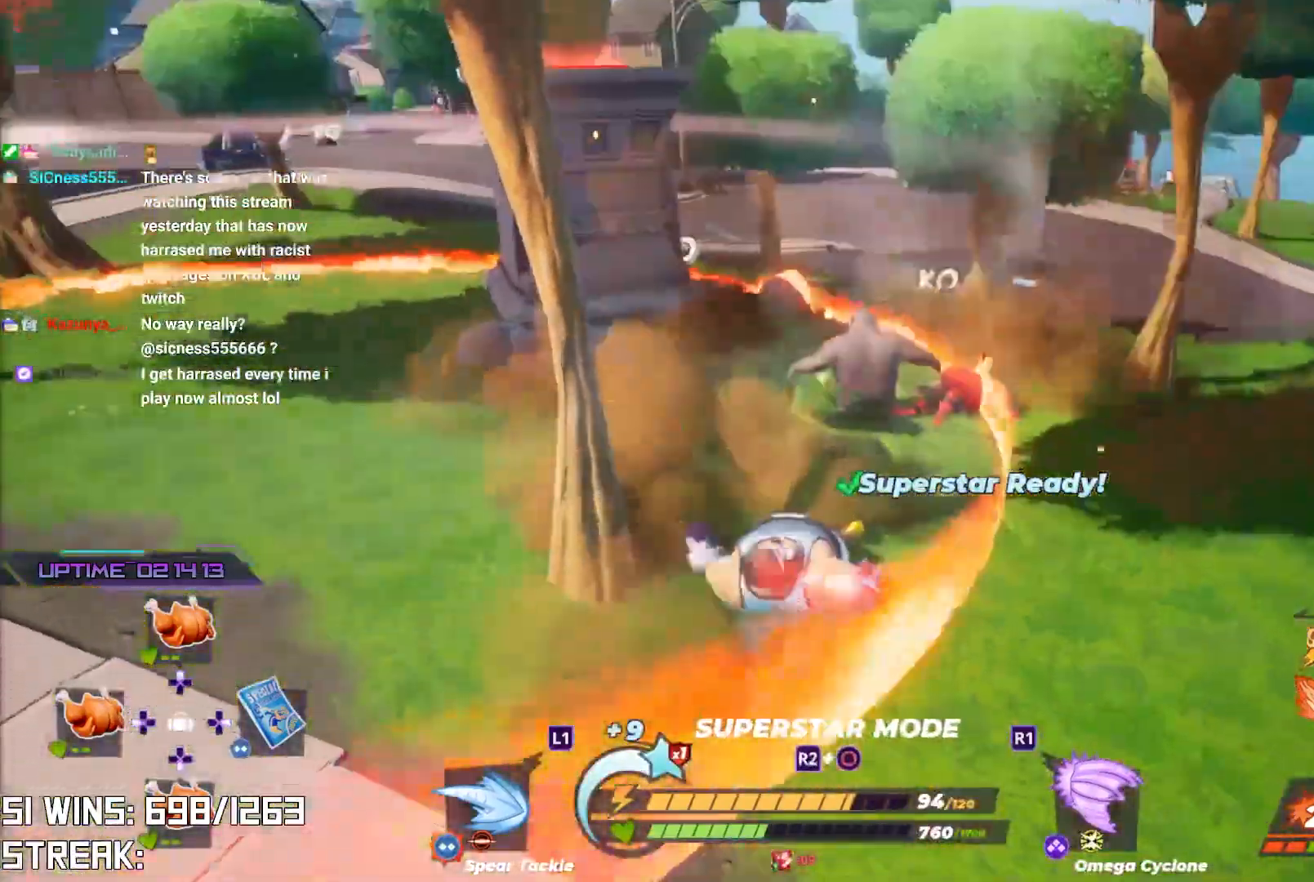
{"buttons": ["R2"], "left_stick": "center", "right_stick": "left", "events": [[133, "right_stick", "down-left"], [250, "R2", "down"], [283, "right_stick", "center"], [400, "right_stick", "down-left"], [450, "right_stick", "left"]]}
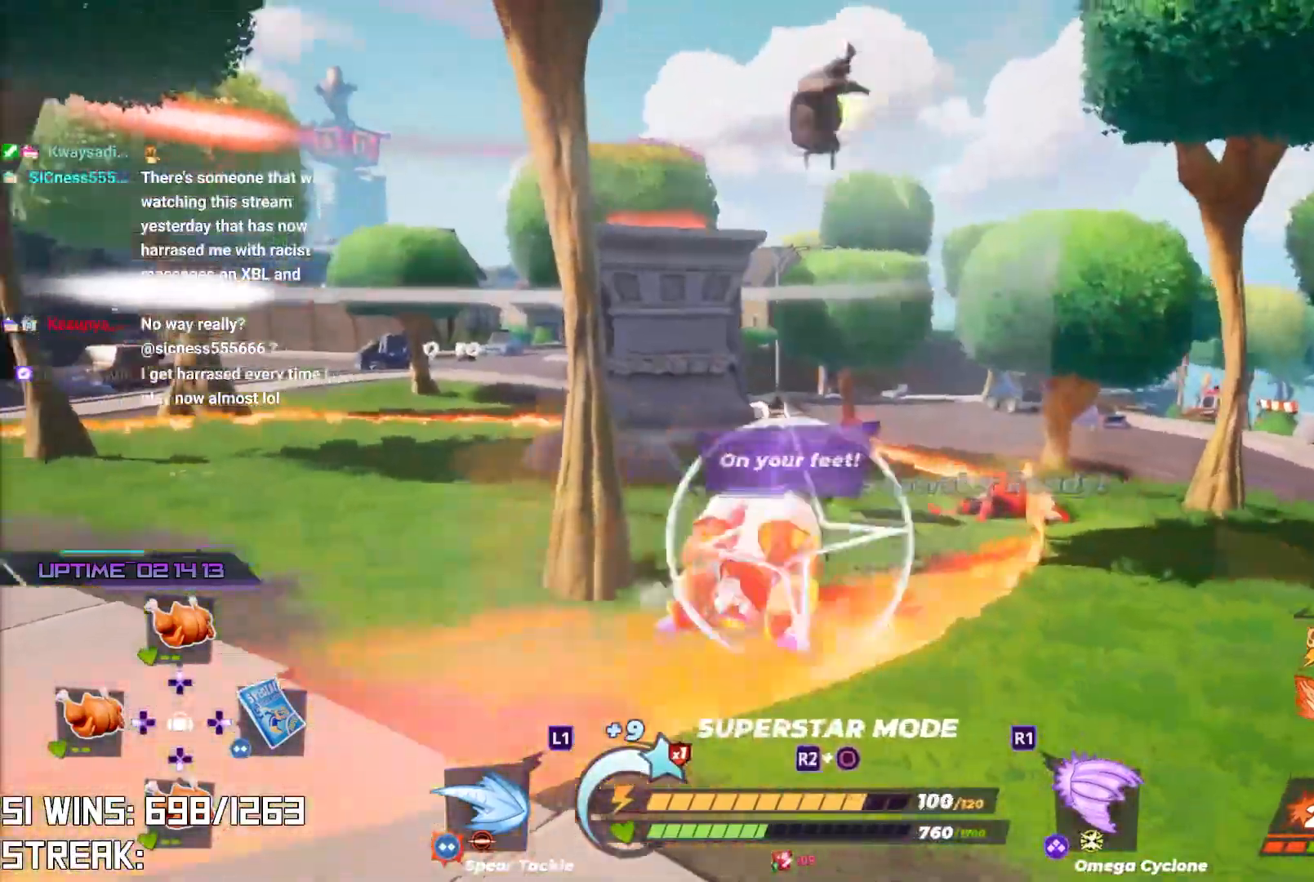
{"buttons": ["CIRCLE", "R2"], "left_stick": "up-left", "right_stick": "center", "events": [[150, "right_stick", "center"], [300, "R2", "up"], [467, "left_stick", "up-left"], [483, "CIRCLE", "down"], [483, "R2", "down"]]}
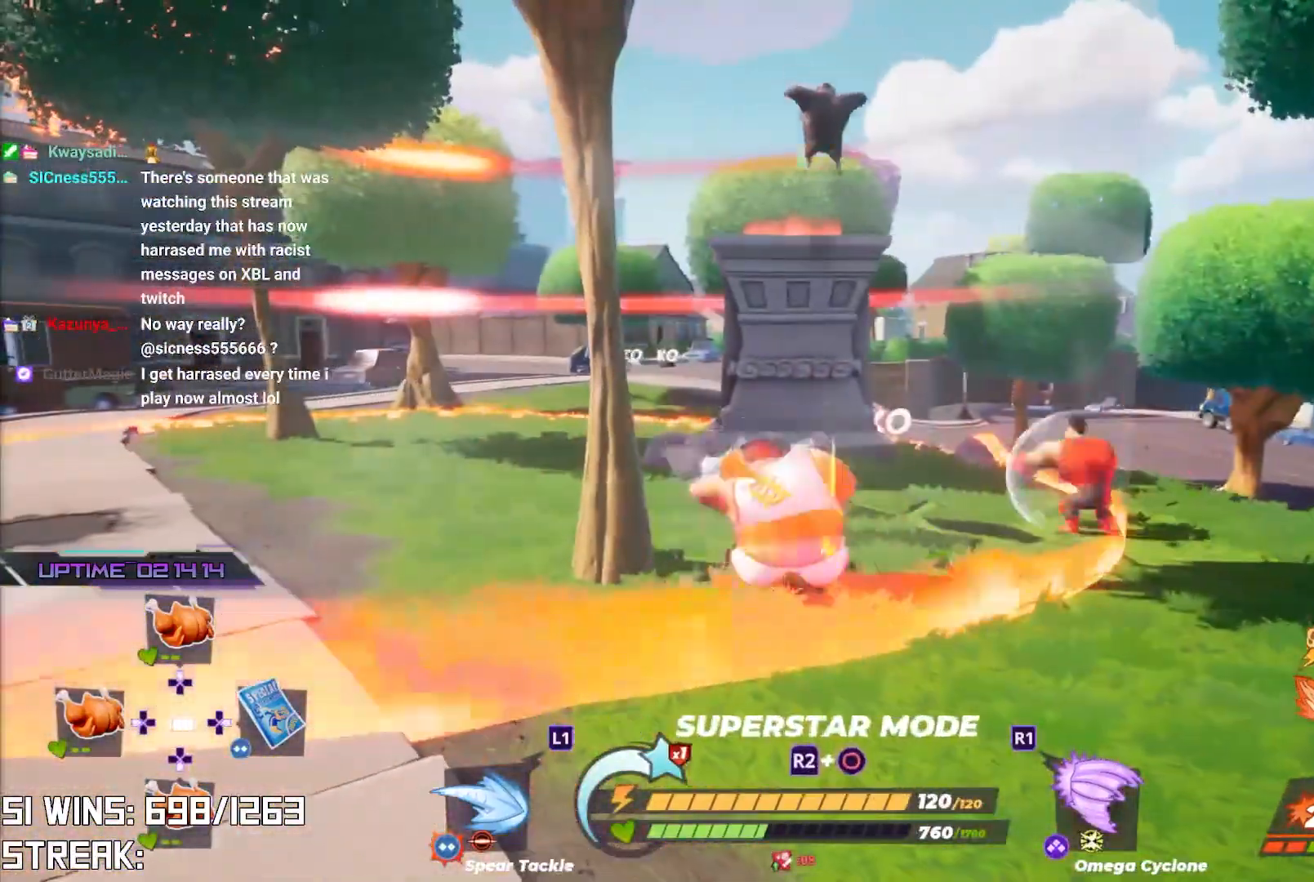
{"buttons": [], "left_stick": "left", "right_stick": "up-left", "events": [[100, "CIRCLE", "up"], [117, "R2", "up"], [167, "left_stick", "center"], [417, "left_stick", "up-left"], [467, "right_stick", "up-left"], [500, "left_stick", "left"]]}
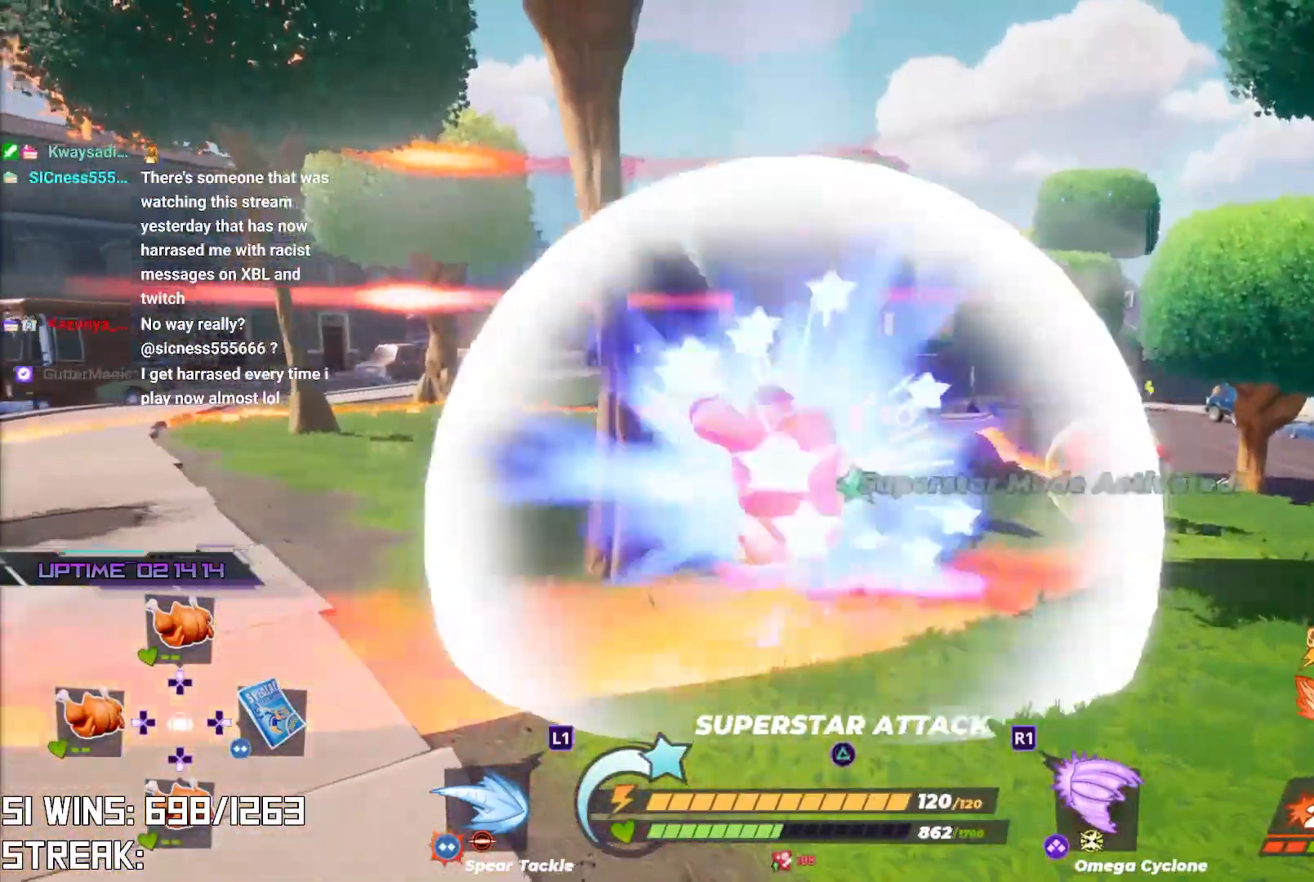
{"buttons": [], "left_stick": "up", "right_stick": "center", "events": [[67, "right_stick", "center"], [400, "left_stick", "up"]]}
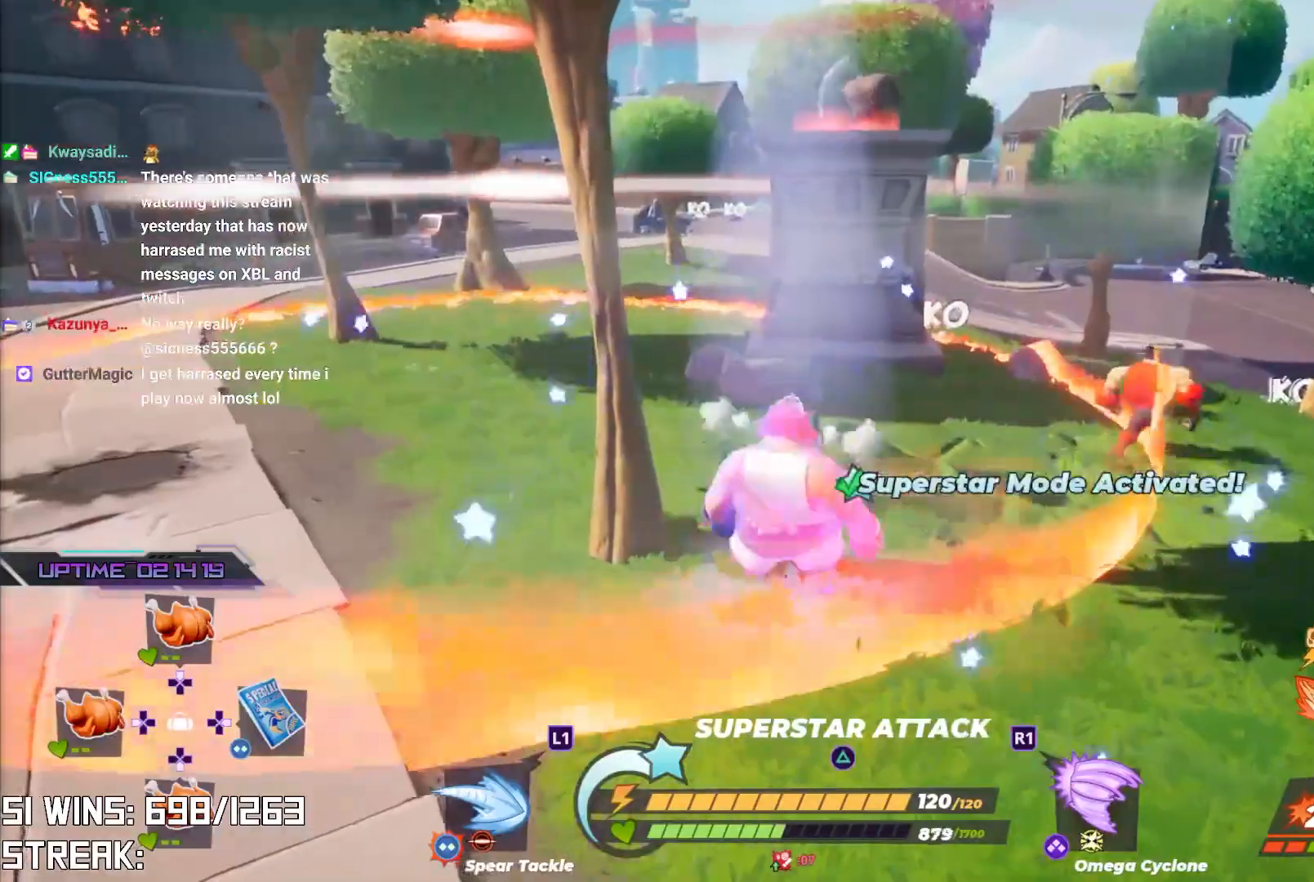
{"buttons": [], "left_stick": "up", "right_stick": "center", "events": [[50, "L2", "down"], [217, "L2", "up"]]}
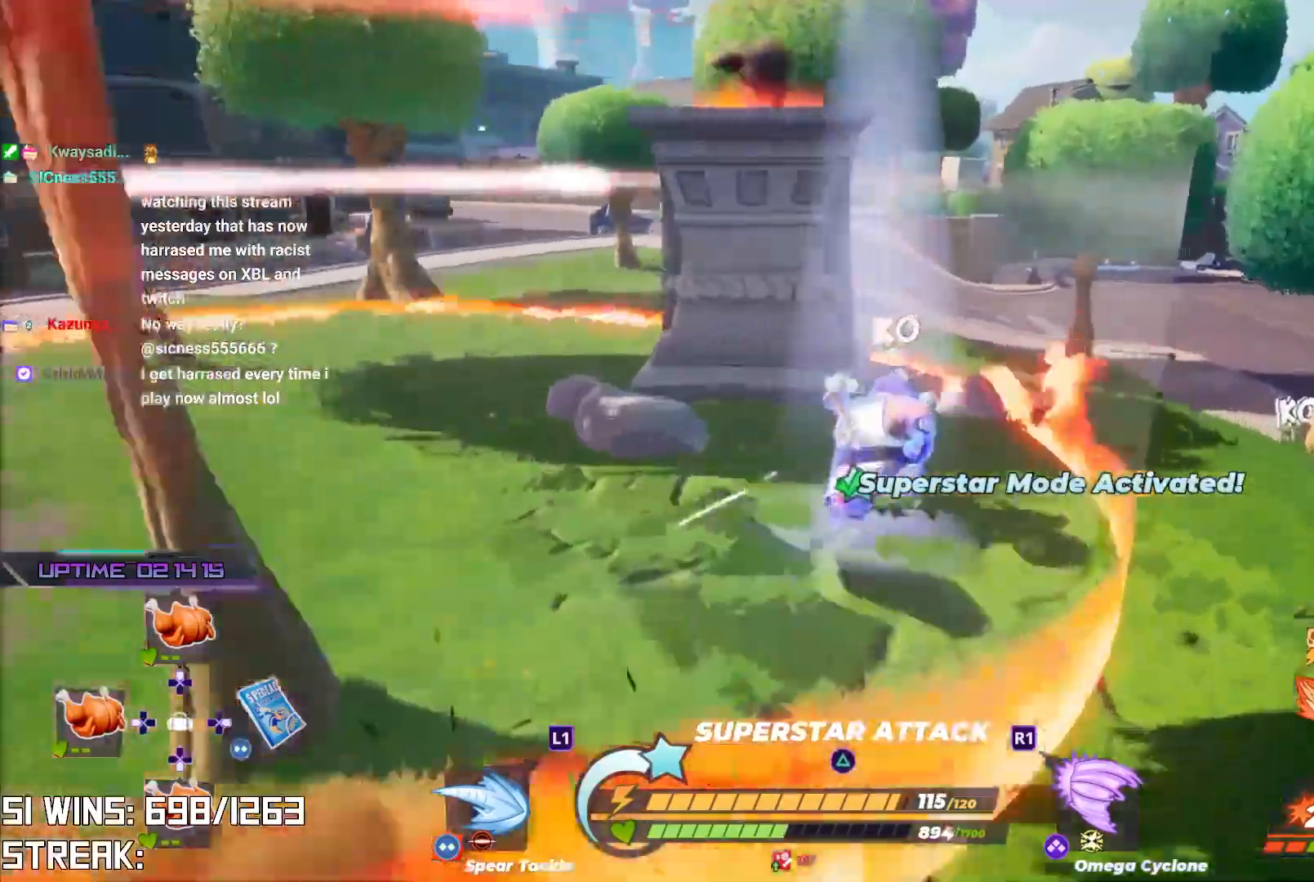
{"buttons": ["R2"], "left_stick": "up-right", "right_stick": "left", "events": [[200, "right_stick", "left"], [333, "R2", "down"], [467, "left_stick", "up-right"]]}
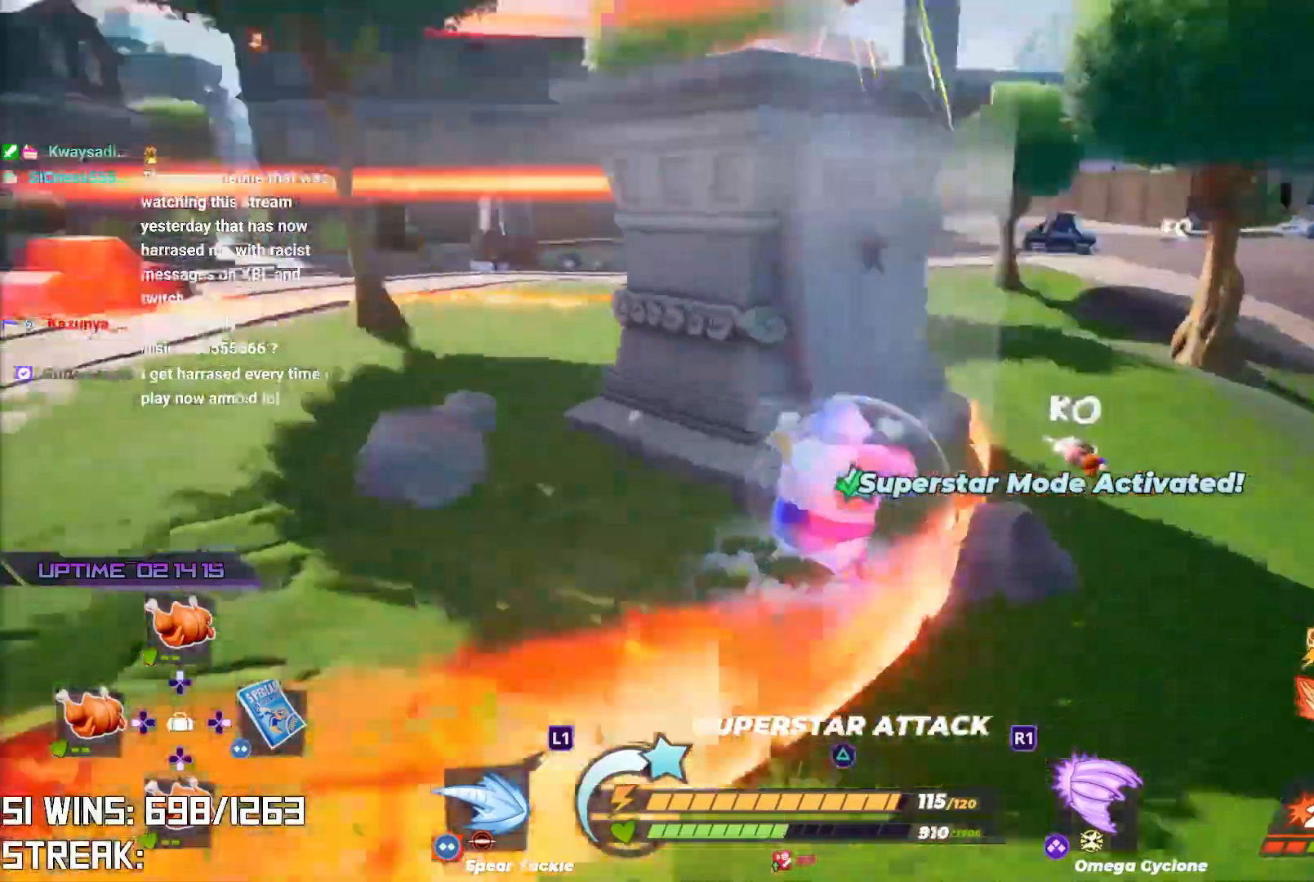
{"buttons": ["CROSS"], "left_stick": "up-right", "right_stick": "down-right", "events": [[183, "right_stick", "center"], [200, "R2", "up"], [450, "CROSS", "down"], [450, "right_stick", "down-right"]]}
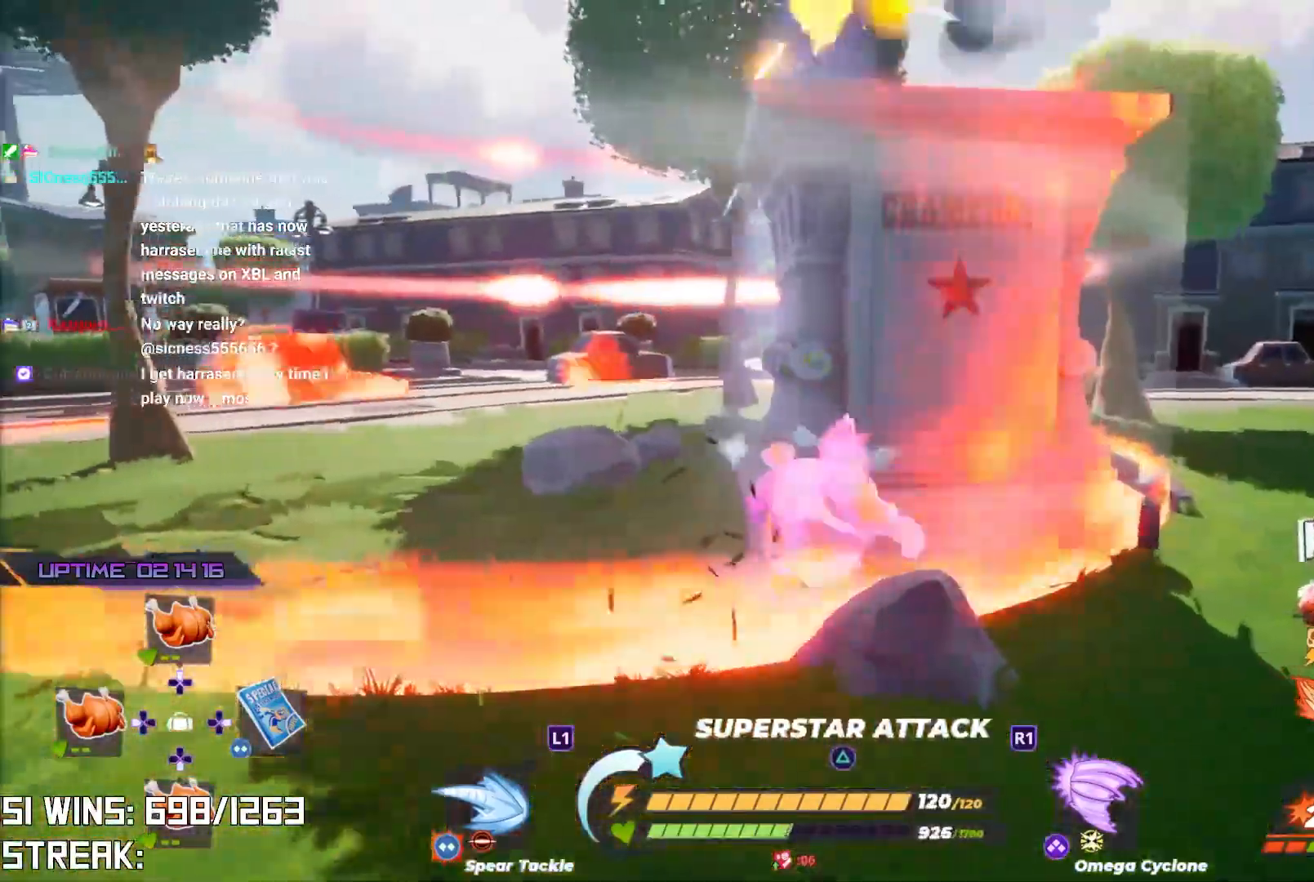
{"buttons": [], "left_stick": "up", "right_stick": "center", "events": [[83, "right_stick", "up-right"], [133, "CROSS", "up"], [133, "left_stick", "up"], [200, "right_stick", "center"], [267, "CIRCLE", "down"], [350, "CIRCLE", "up"], [417, "TRIANGLE", "down"], [500, "TRIANGLE", "up"]]}
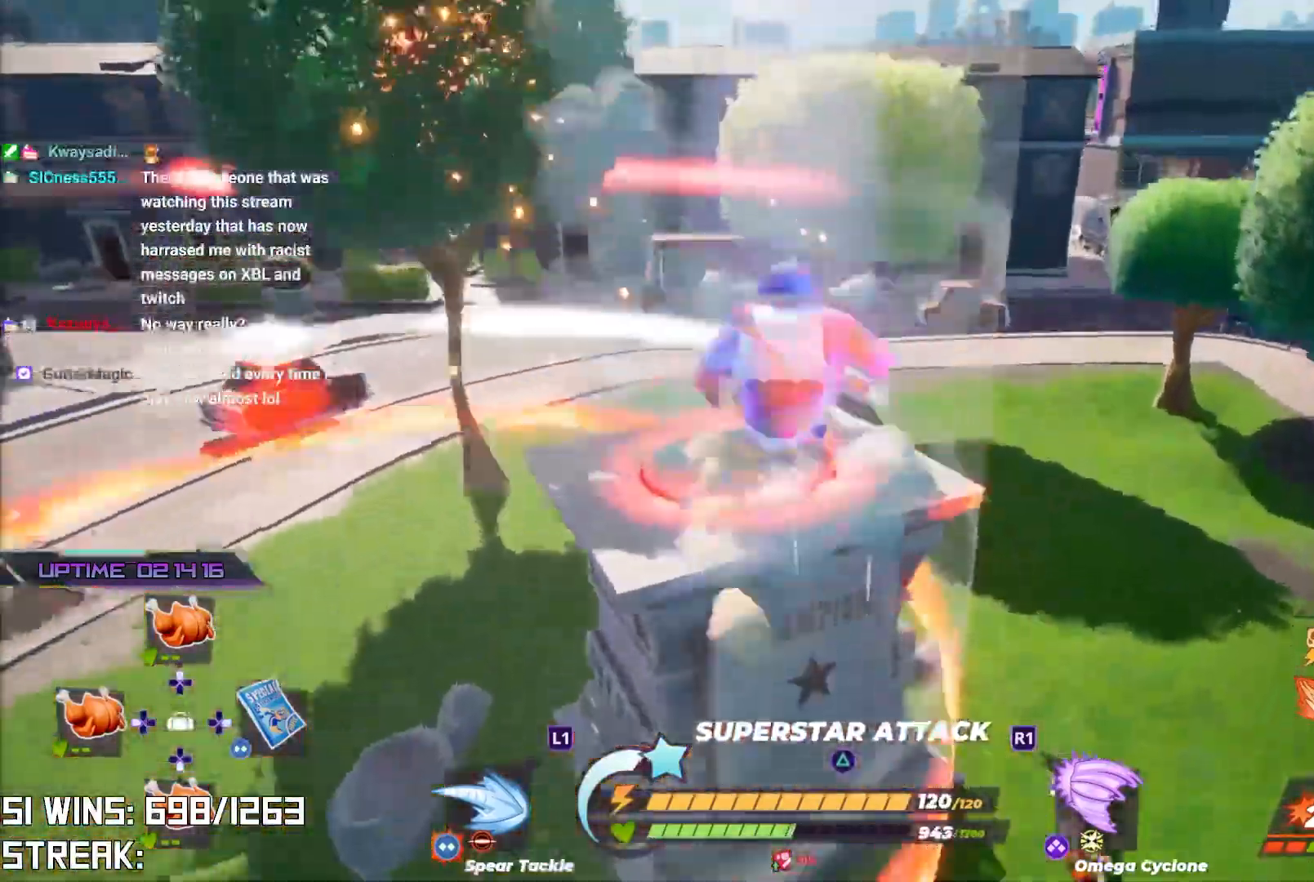
{"buttons": [], "left_stick": "up", "right_stick": "left", "events": [[500, "right_stick", "left"]]}
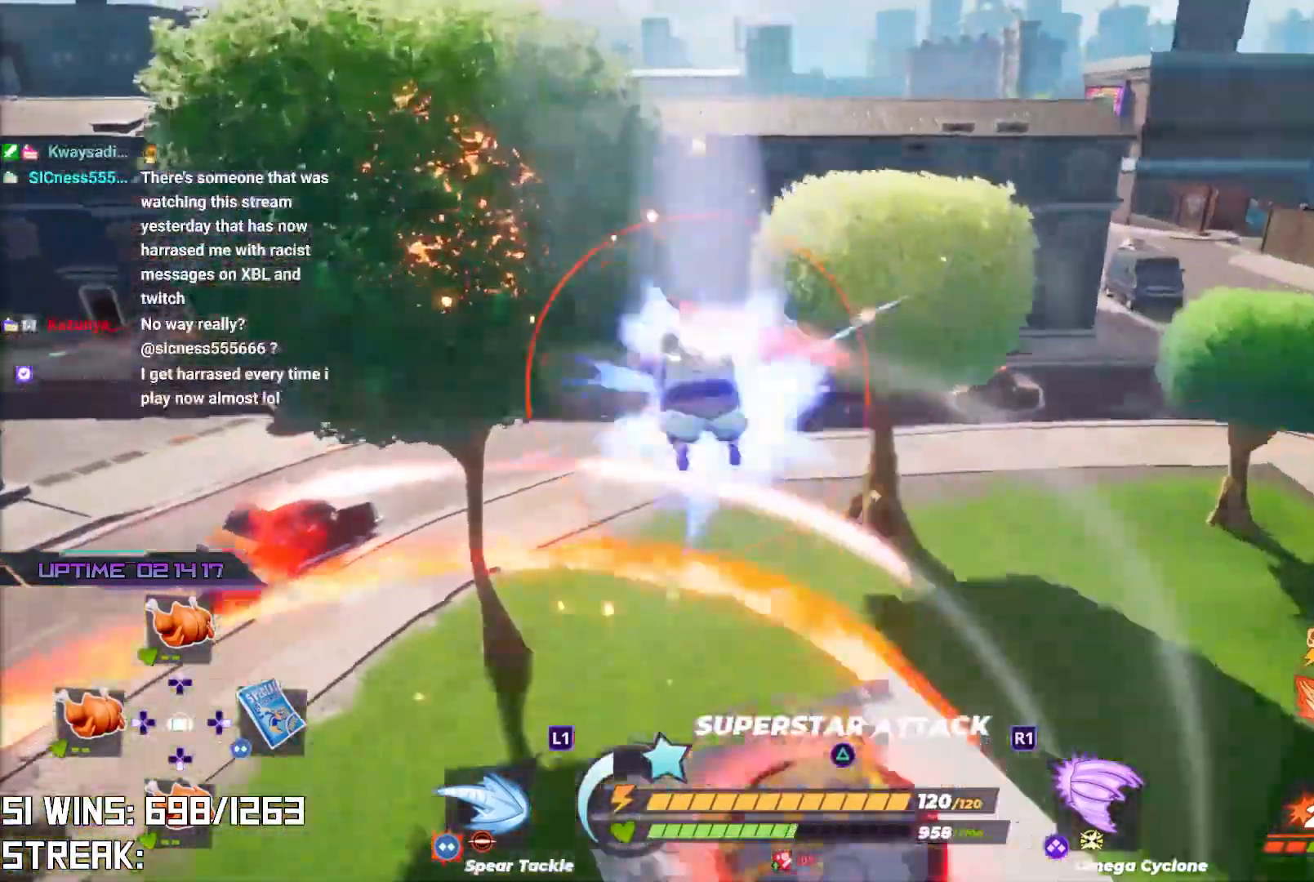
{"buttons": [], "left_stick": "up", "right_stick": "left", "events": [[83, "right_stick", "center"], [300, "right_stick", "left"]]}
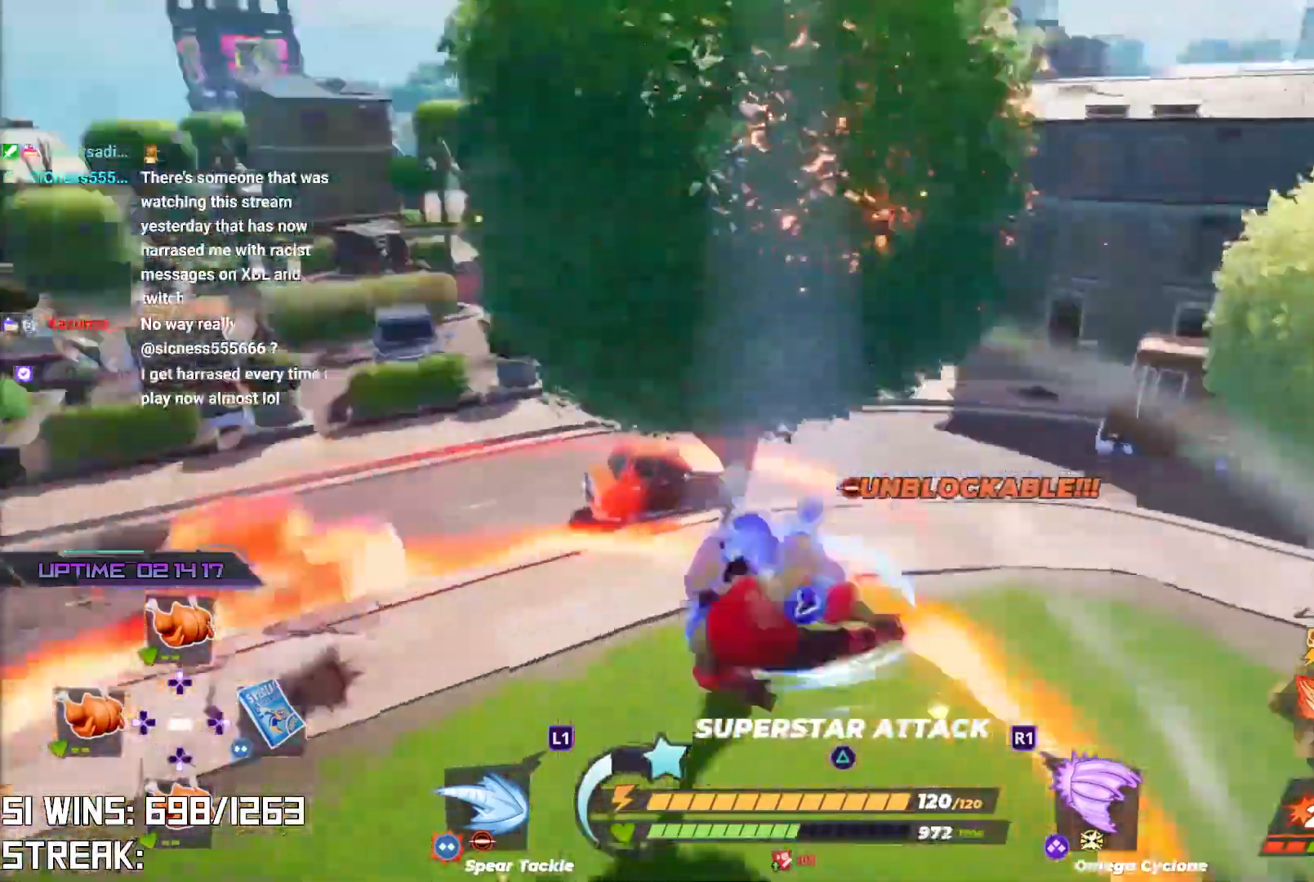
{"buttons": [], "left_stick": "up", "right_stick": "center", "events": [[167, "right_stick", "center"]]}
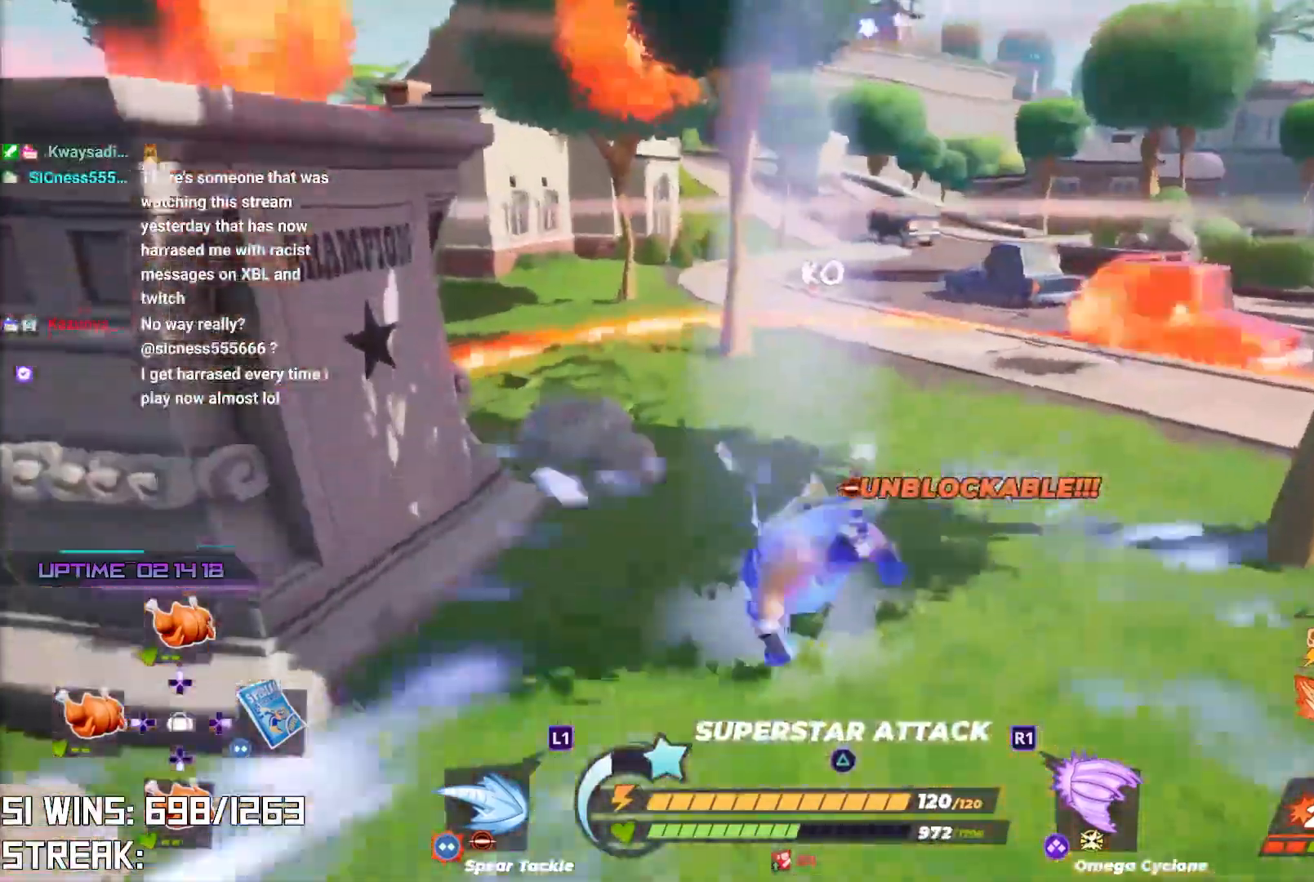
{"buttons": [], "left_stick": "up-right", "right_stick": "center", "events": [[33, "right_stick", "right"], [133, "left_stick", "center"], [217, "right_stick", "center"], [283, "left_stick", "up"], [350, "left_stick", "up-right"]]}
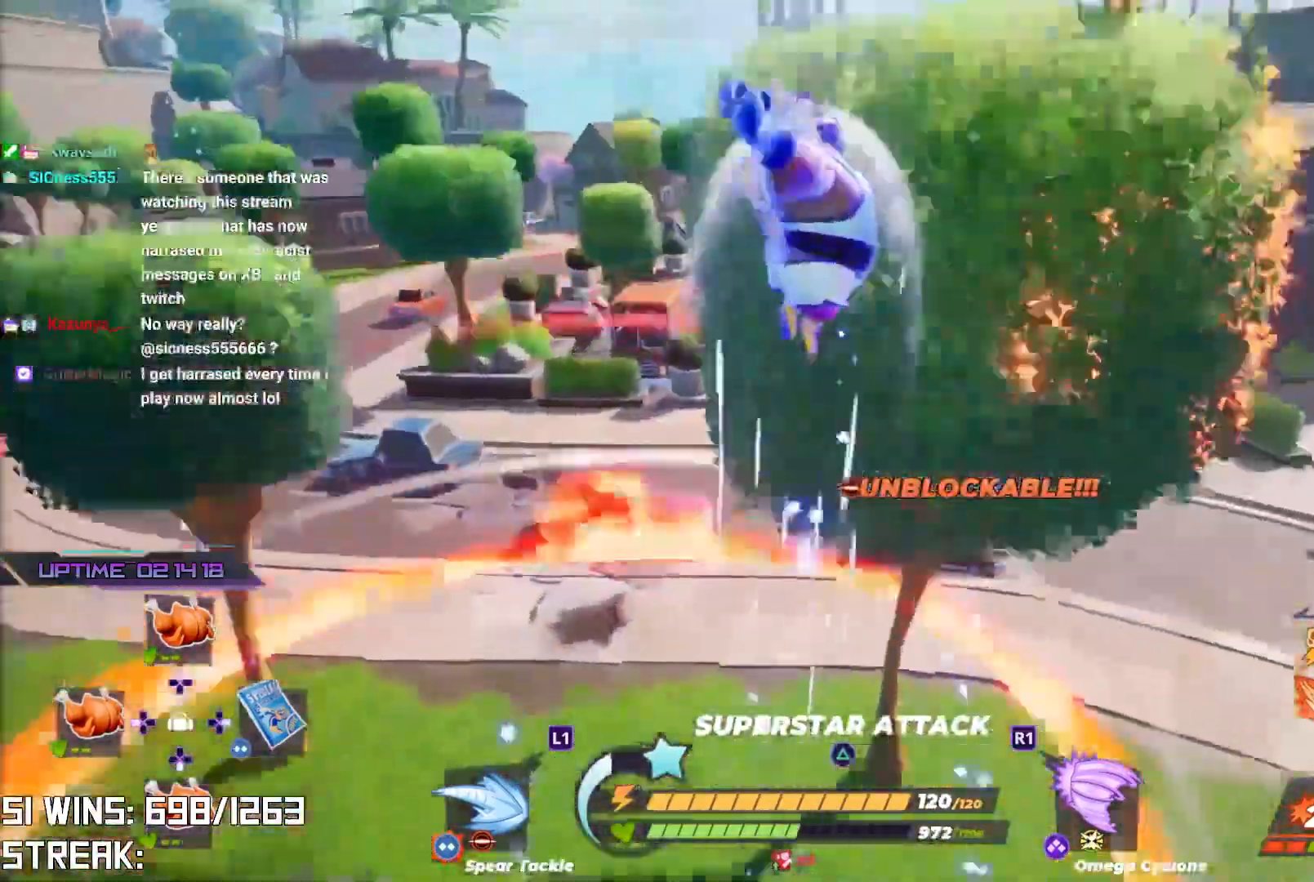
{"buttons": [], "left_stick": "up-right", "right_stick": "center", "events": [[83, "right_stick", "up"], [217, "right_stick", "center"]]}
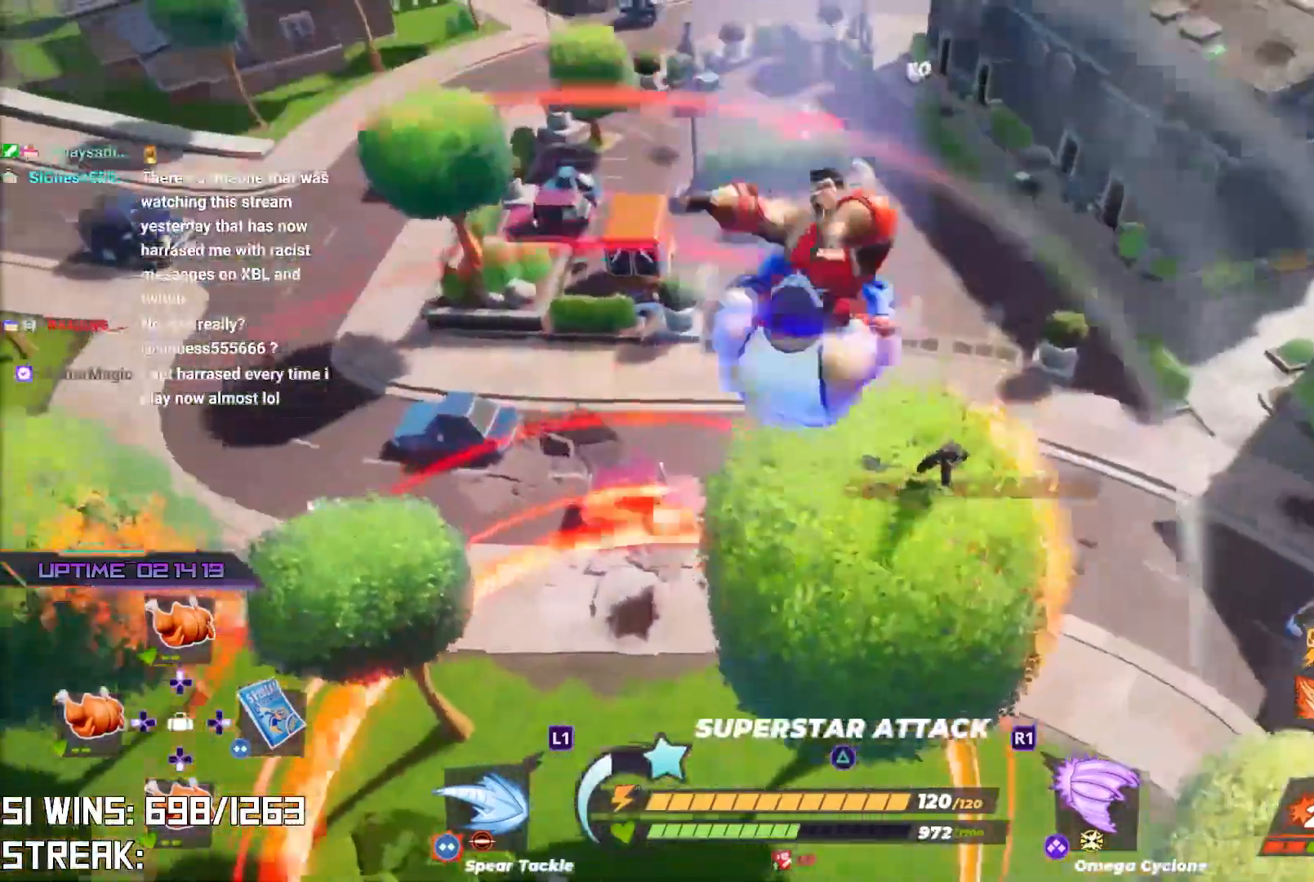
{"buttons": [], "left_stick": "up", "right_stick": "center", "events": [[367, "left_stick", "up"]]}
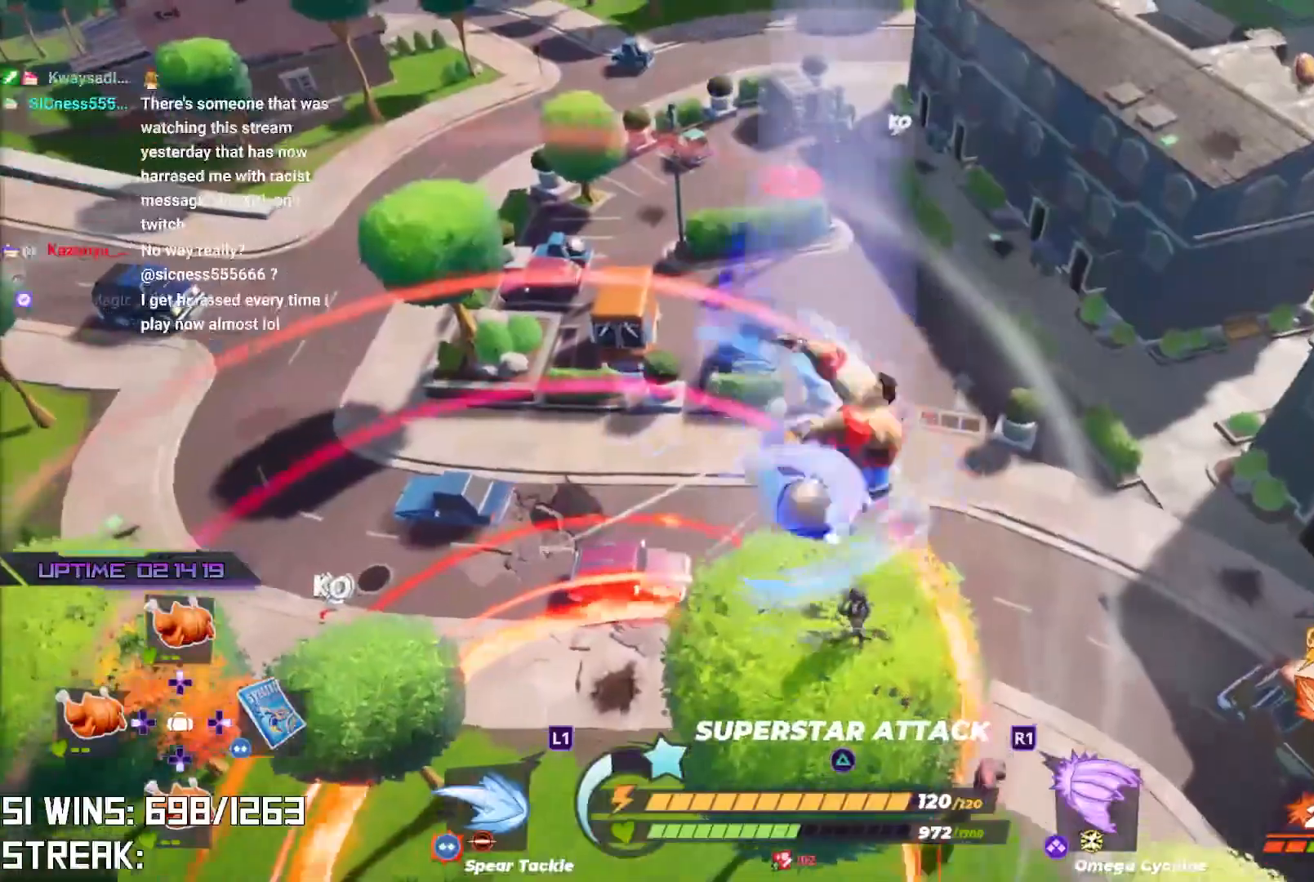
{"buttons": [], "left_stick": "up", "right_stick": "center", "events": []}
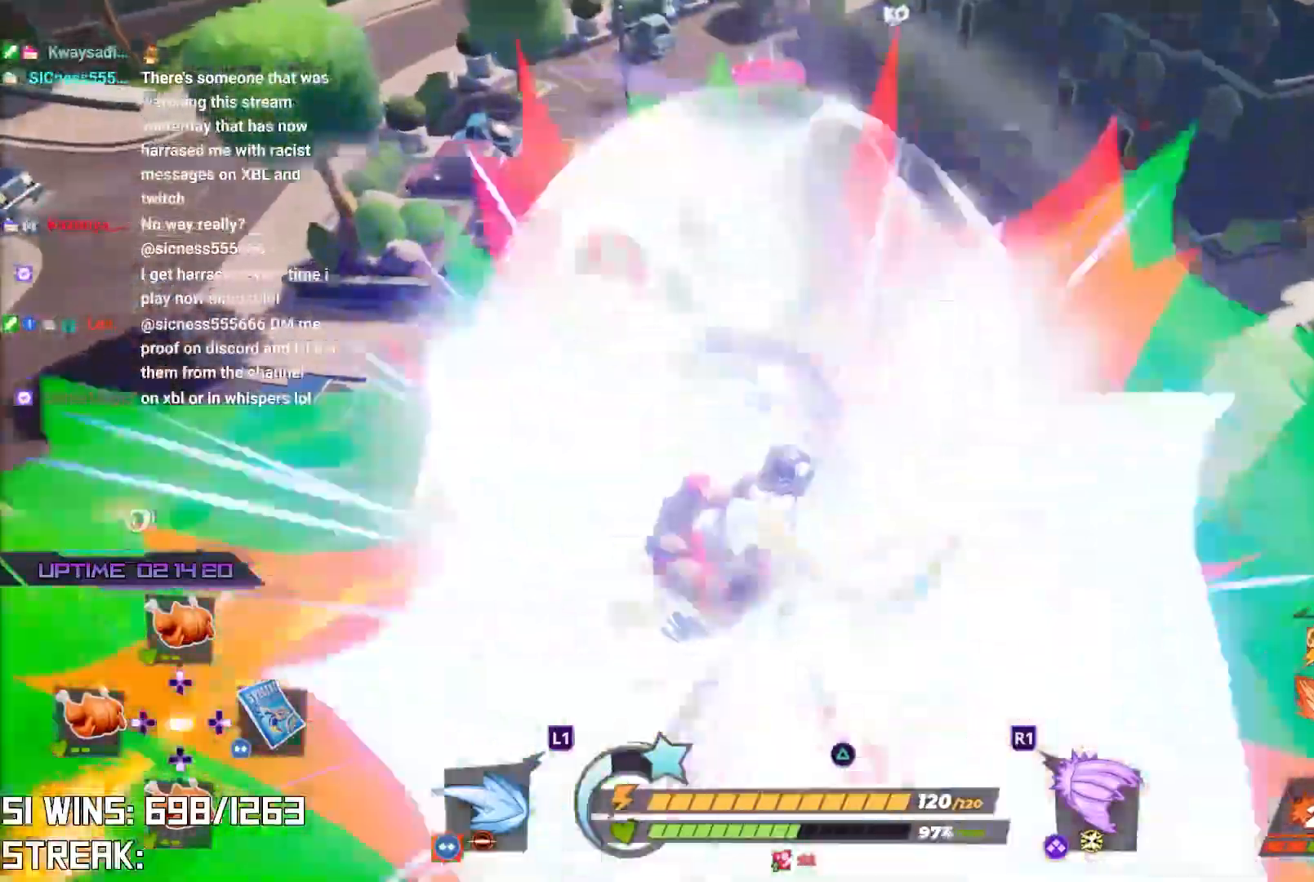
{"buttons": [], "left_stick": "down-left", "right_stick": "center", "events": [[50, "right_stick", "down"], [367, "left_stick", "left"], [367, "right_stick", "center"], [417, "left_stick", "down-left"]]}
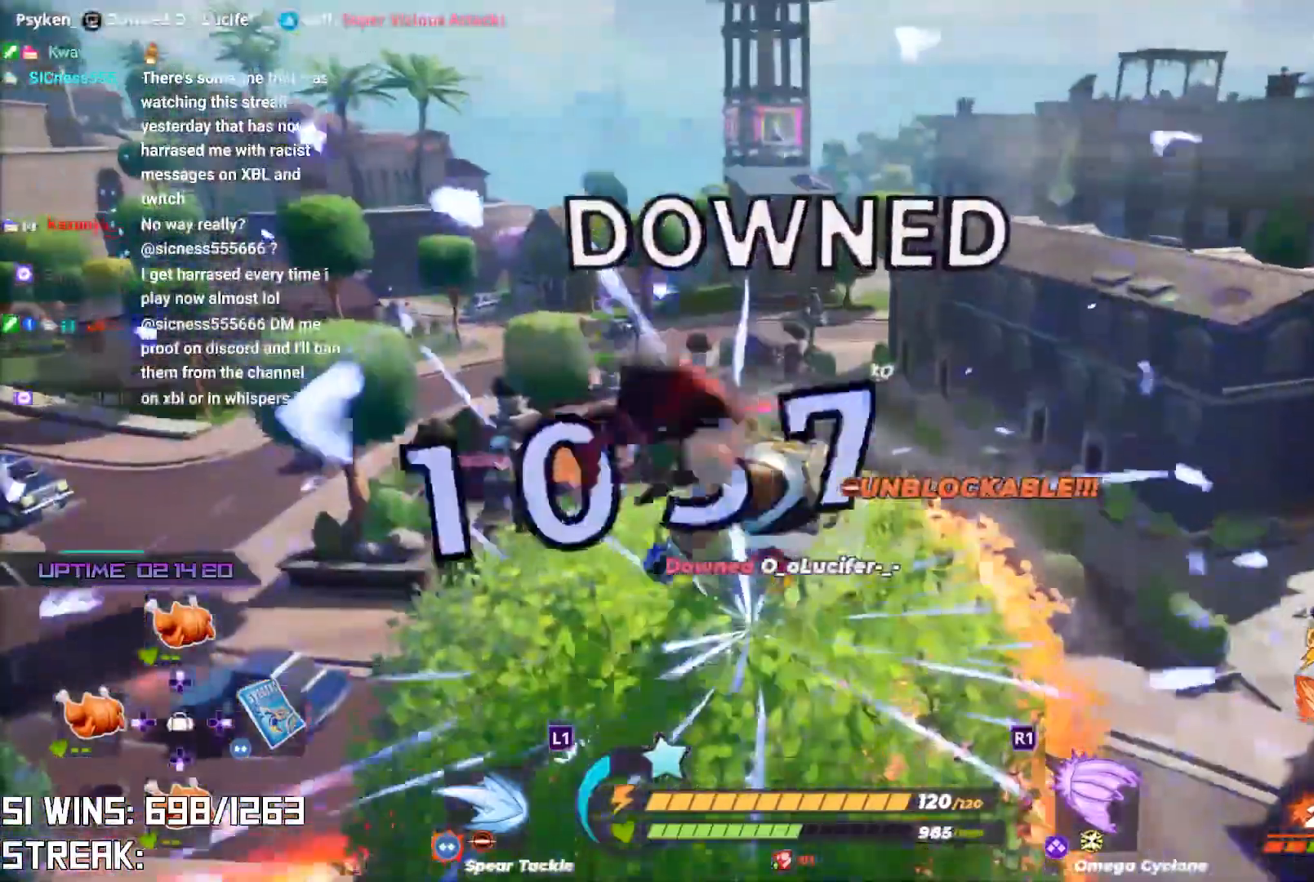
{"buttons": ["R2"], "left_stick": "center", "right_stick": "center", "events": [[33, "left_stick", "center"], [83, "right_stick", "up-left"], [283, "R2", "down"], [300, "right_stick", "center"]]}
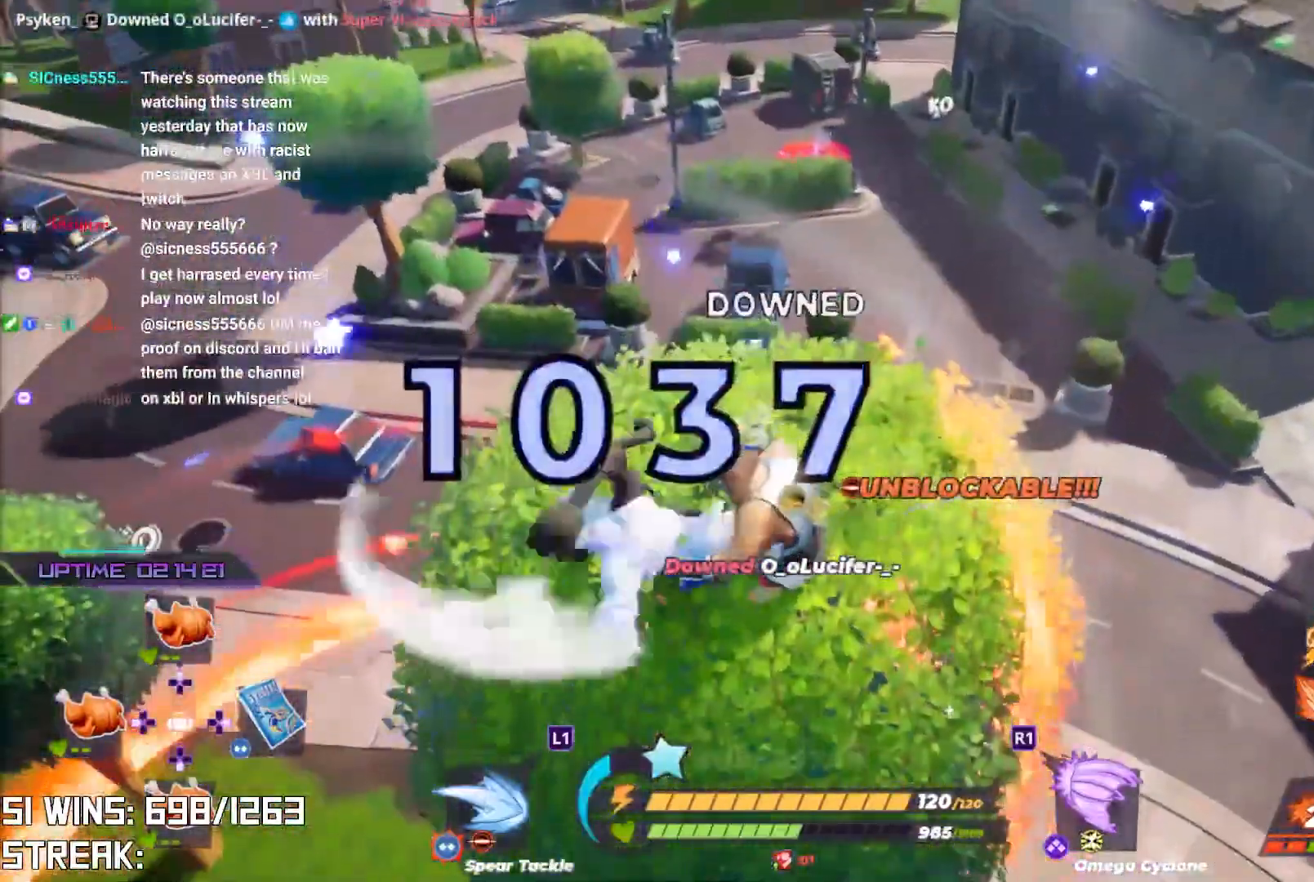
{"buttons": ["R2"], "left_stick": "center", "right_stick": "left", "events": [[200, "right_stick", "left"], [350, "right_stick", "center"], [500, "right_stick", "left"]]}
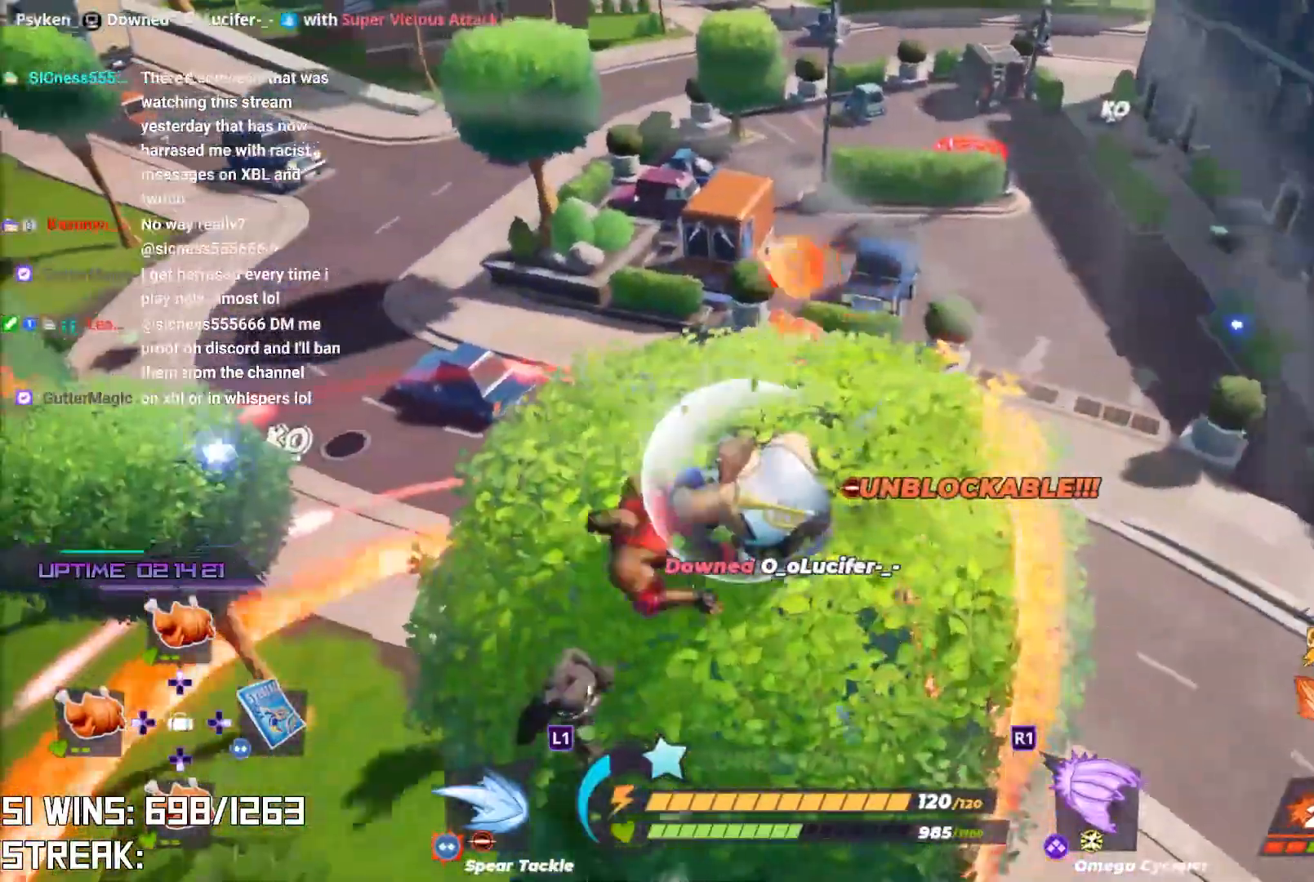
{"buttons": ["R2"], "left_stick": "center", "right_stick": "center", "events": [[200, "right_stick", "center"]]}
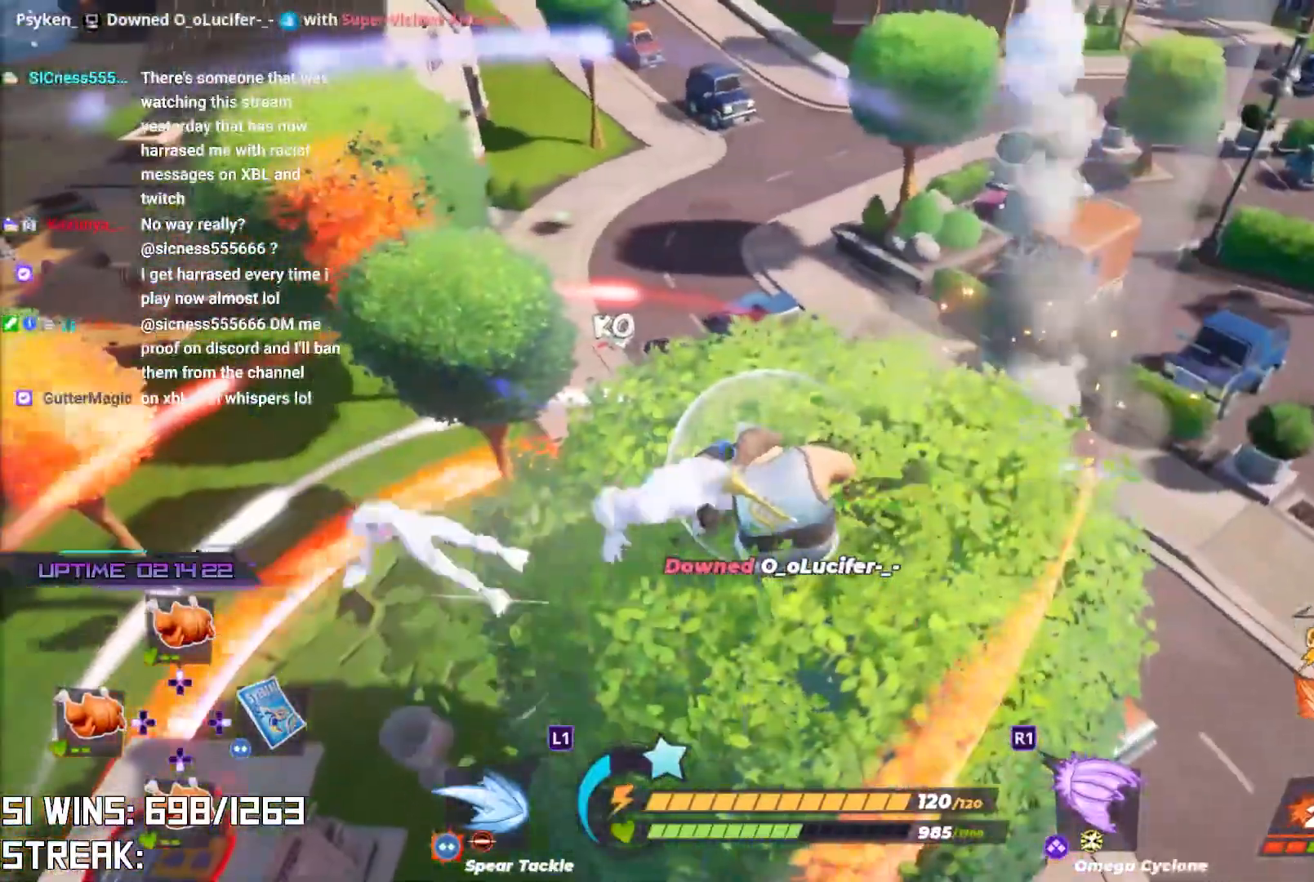
{"buttons": ["R2"], "left_stick": "center", "right_stick": "center", "events": []}
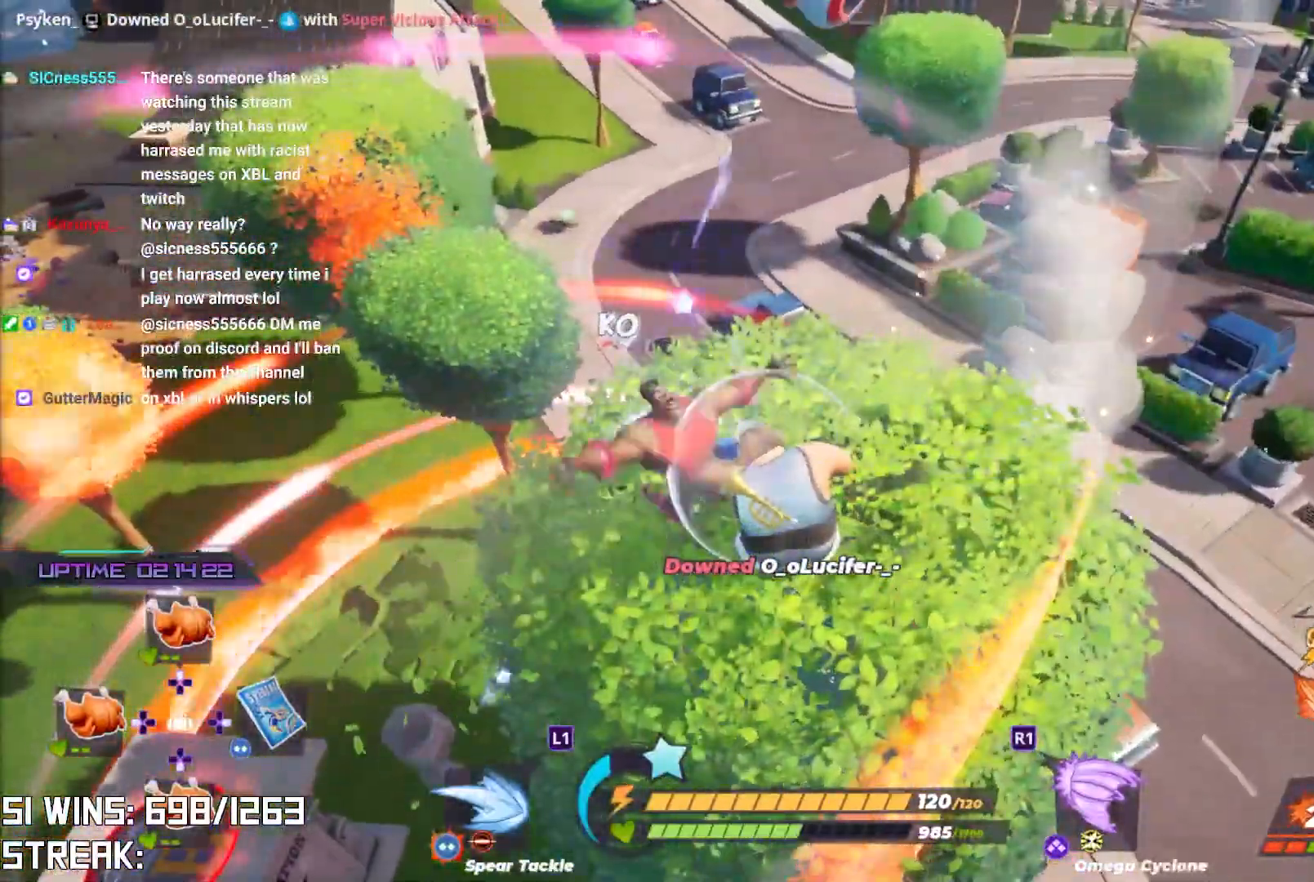
{"buttons": ["R2"], "left_stick": "center", "right_stick": "center", "events": []}
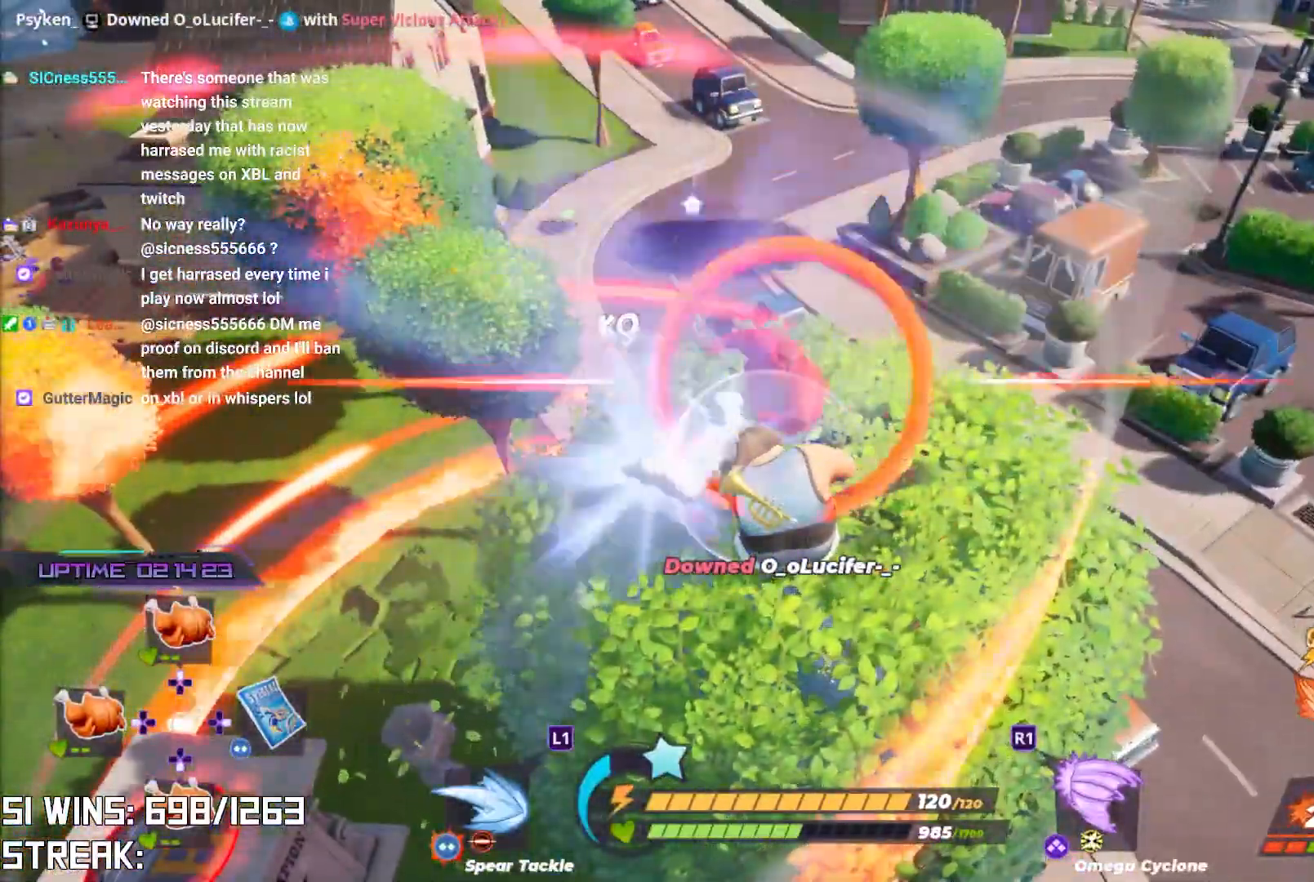
{"buttons": ["R2"], "left_stick": "center", "right_stick": "center", "events": [[183, "R3", "down"], [300, "right_stick", "right"], [317, "R3", "up"], [350, "right_stick", "center"]]}